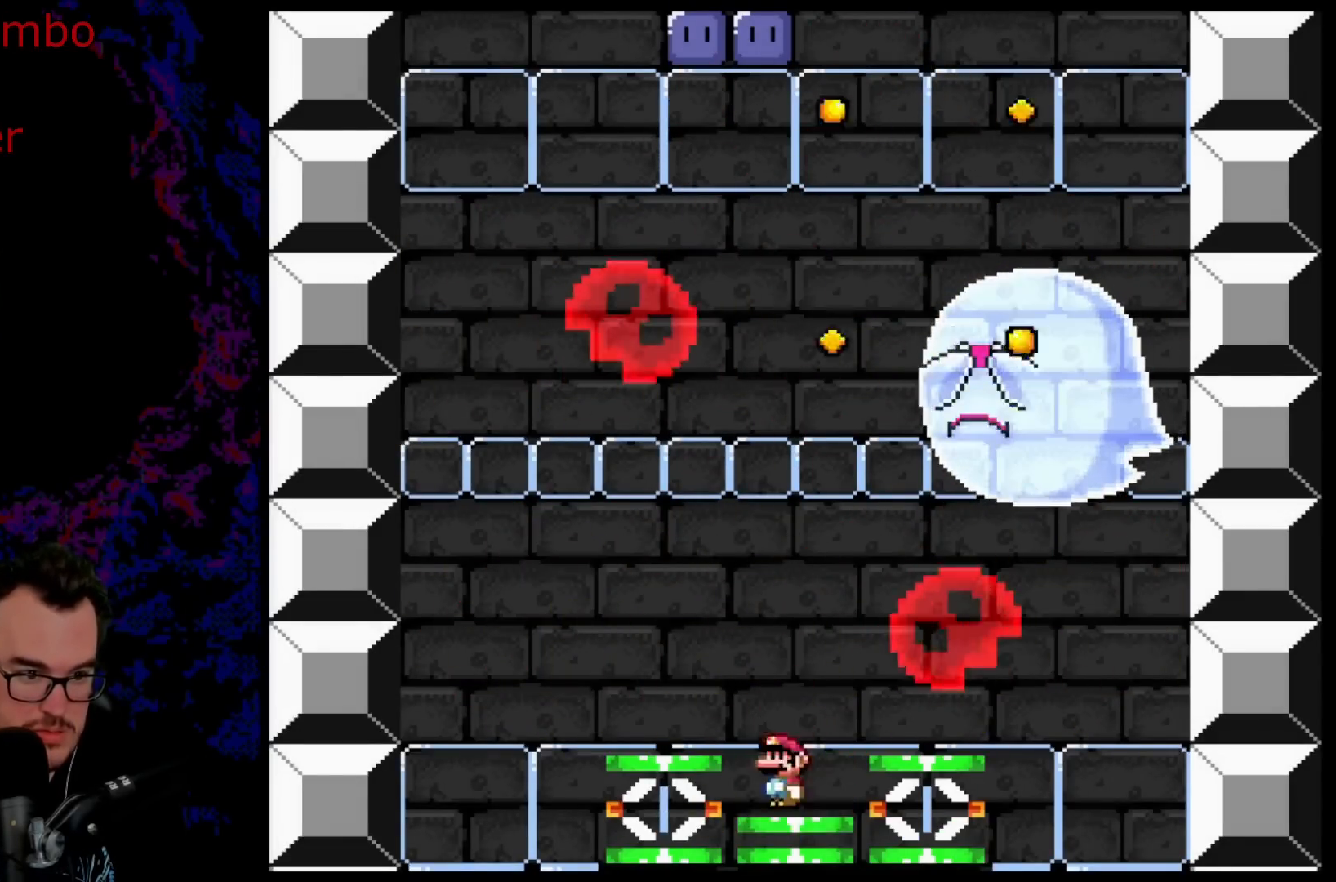
Gameplay with a controller (Nintendo layout); each line is a JSON object with the inputs held at the frame after it. "events" lists button and stick changes between this image and that frame as [ms after this image, input, new state], when the widget could be followed in between. Not read: L3 R3.
{"buttons": ["B", "Y", "DPAD_RIGHT"], "events": [[33, "DPAD_RIGHT", "down"]]}
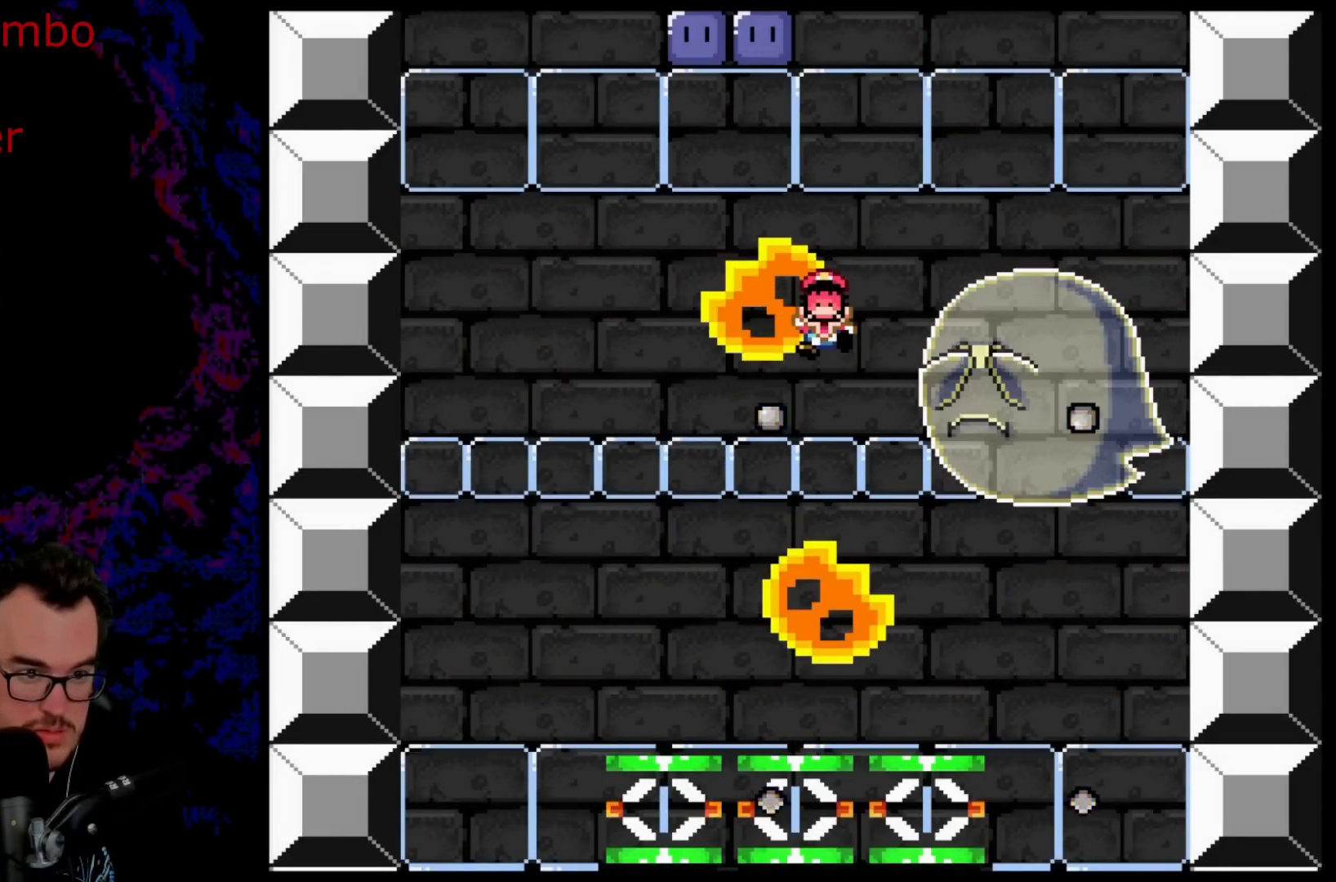
{"buttons": ["B"], "events": [[117, "DPAD_DOWN", "down"], [117, "DPAD_RIGHT", "up"], [133, "DPAD_DOWN", "up"], [133, "DPAD_LEFT", "down"], [283, "B", "up"], [300, "DPAD_LEFT", "up"], [350, "Y", "up"], [450, "B", "down"]]}
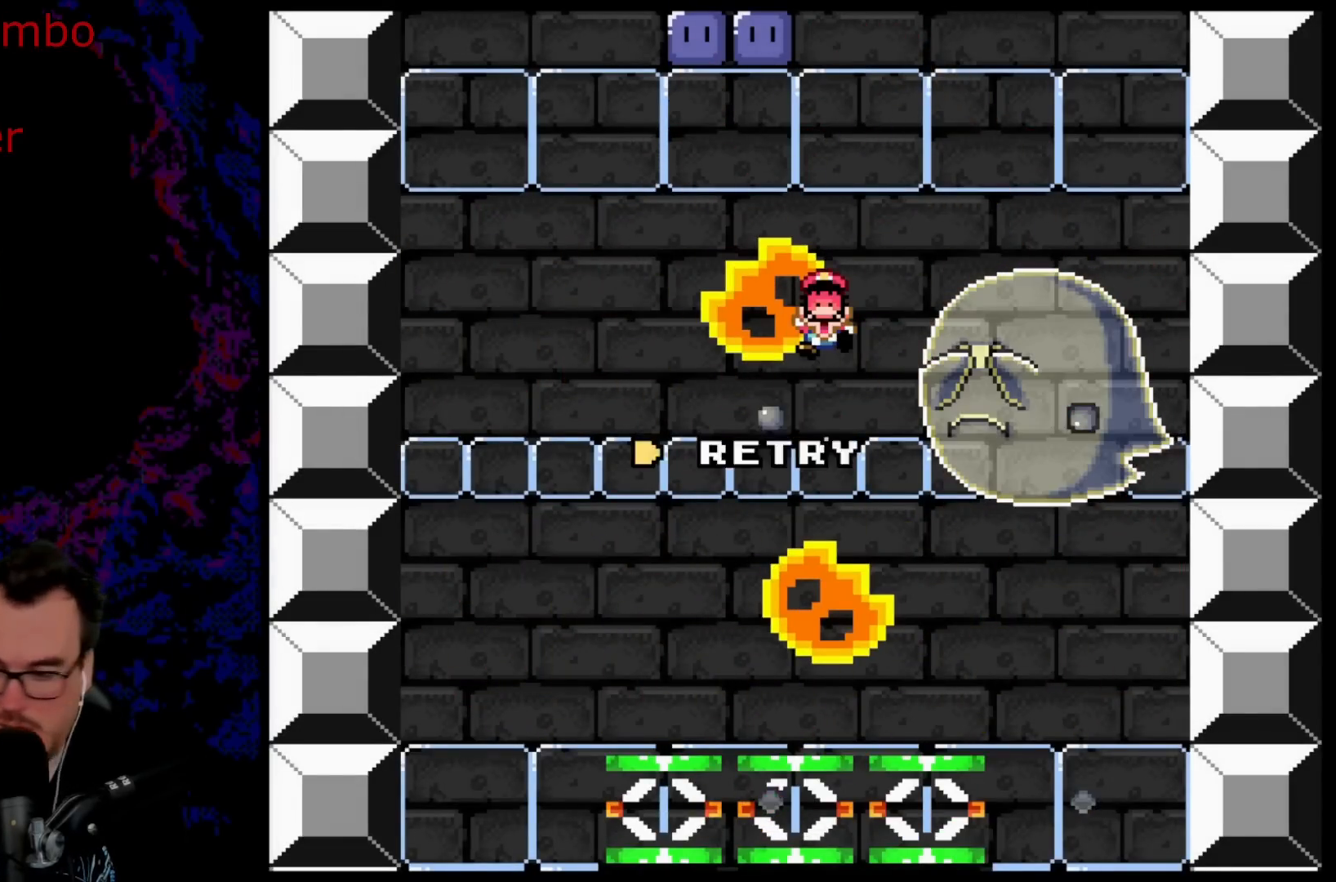
{"buttons": [], "events": [[50, "B", "up"], [117, "B", "down"], [250, "B", "up"], [317, "B", "down"], [450, "B", "up"]]}
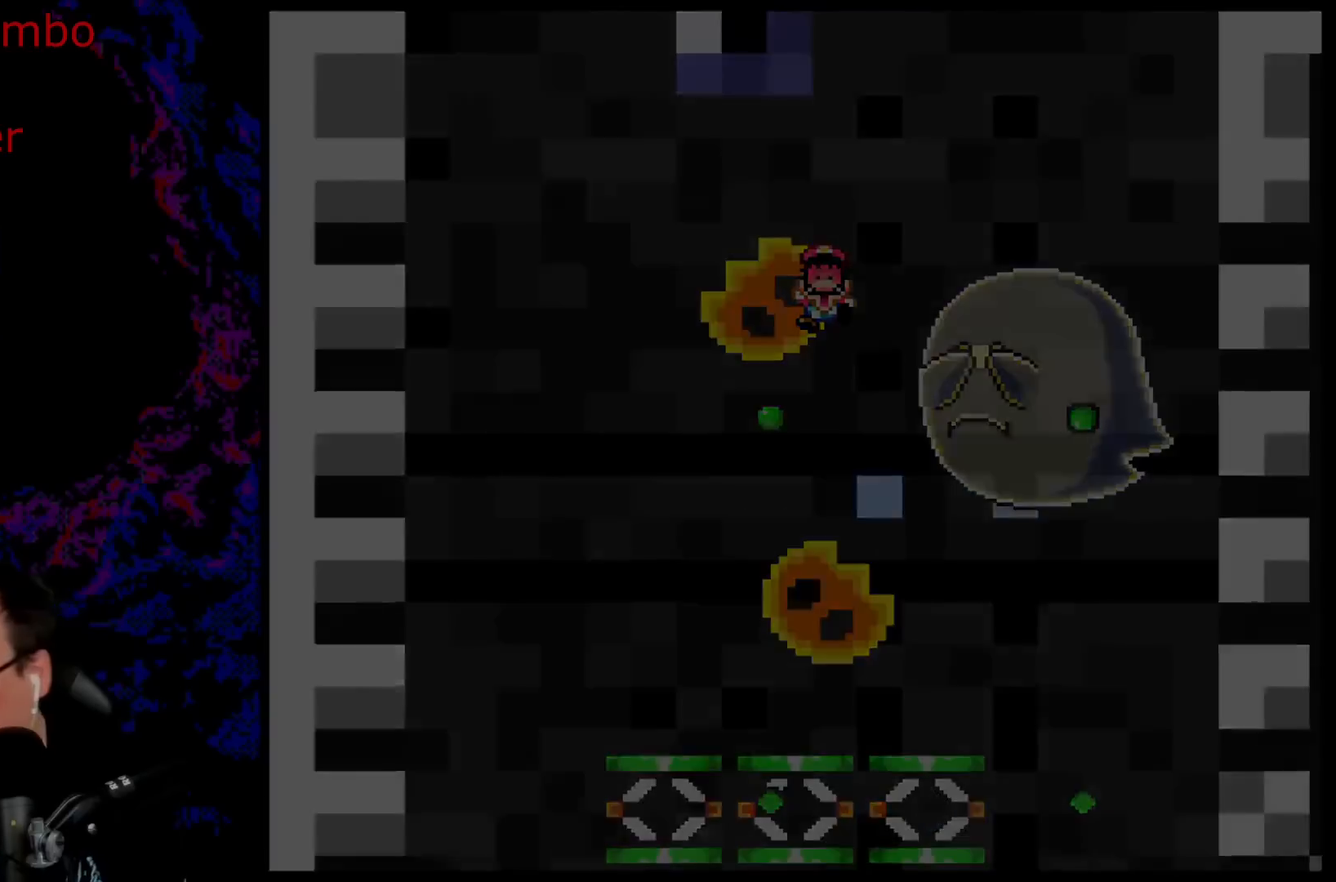
{"buttons": ["B", "Y"], "events": [[33, "B", "down"], [333, "Y", "down"]]}
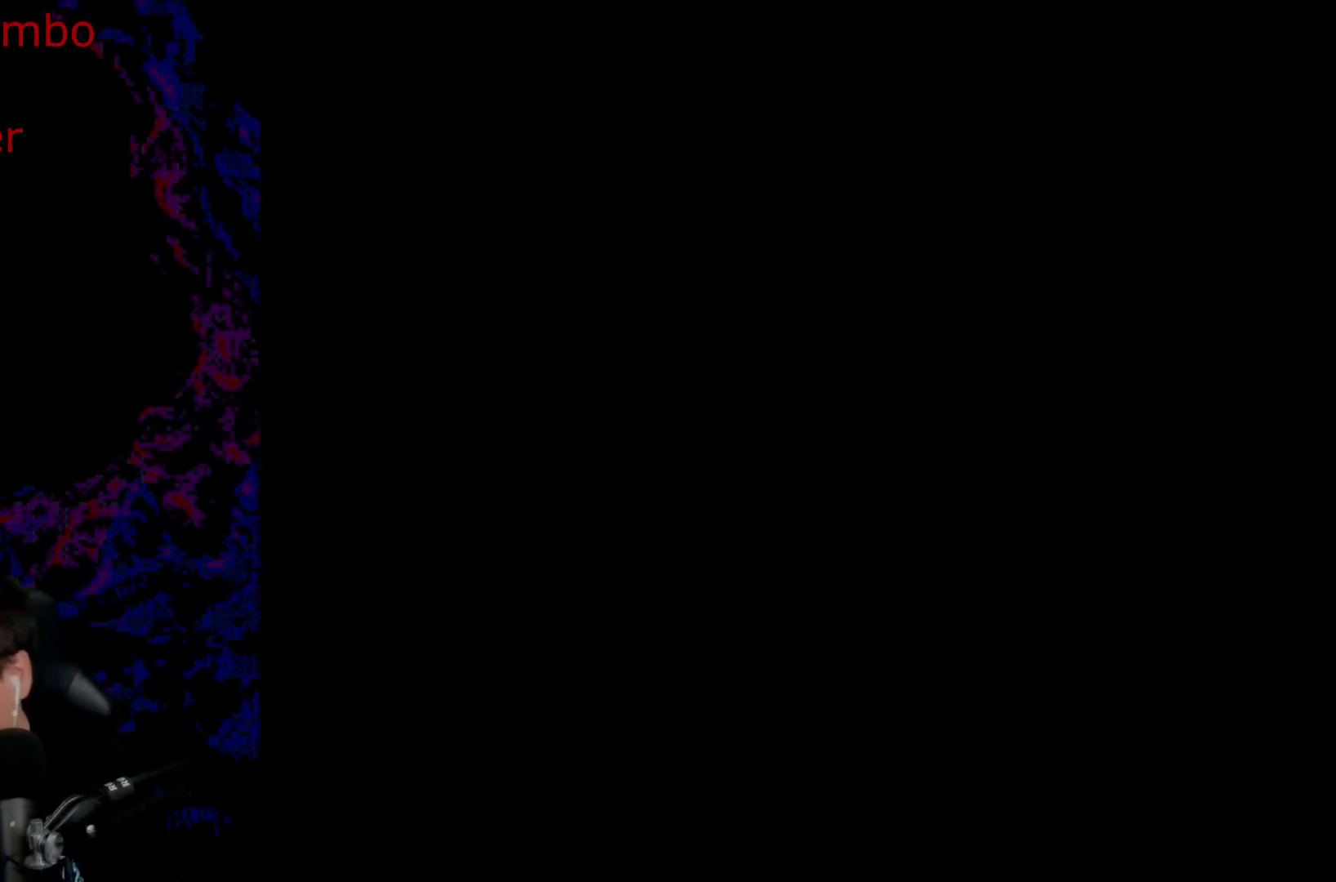
{"buttons": ["Y"], "events": [[450, "B", "up"]]}
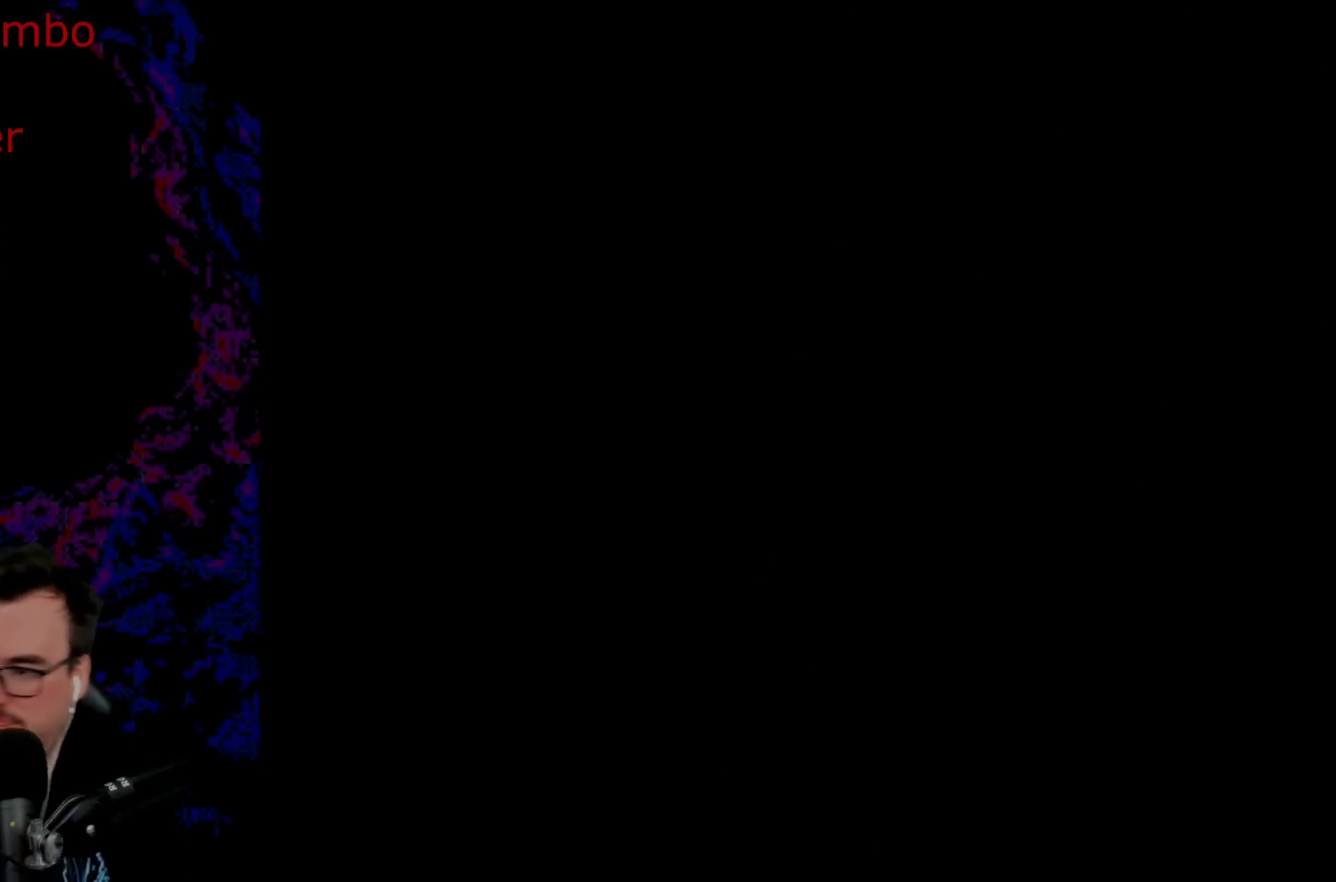
{"buttons": ["X"], "events": [[17, "Y", "up"], [67, "X", "down"]]}
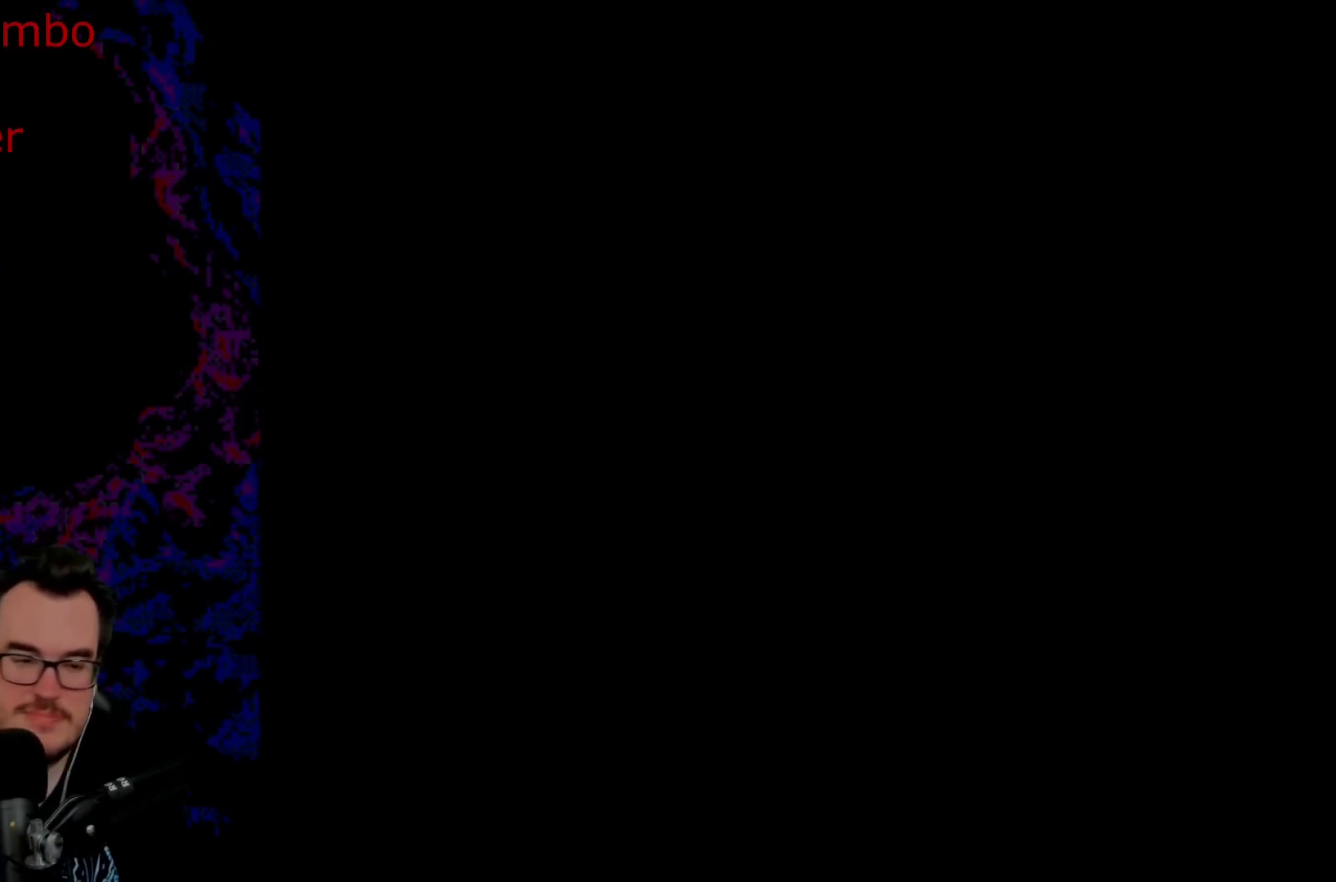
{"buttons": ["X"], "events": []}
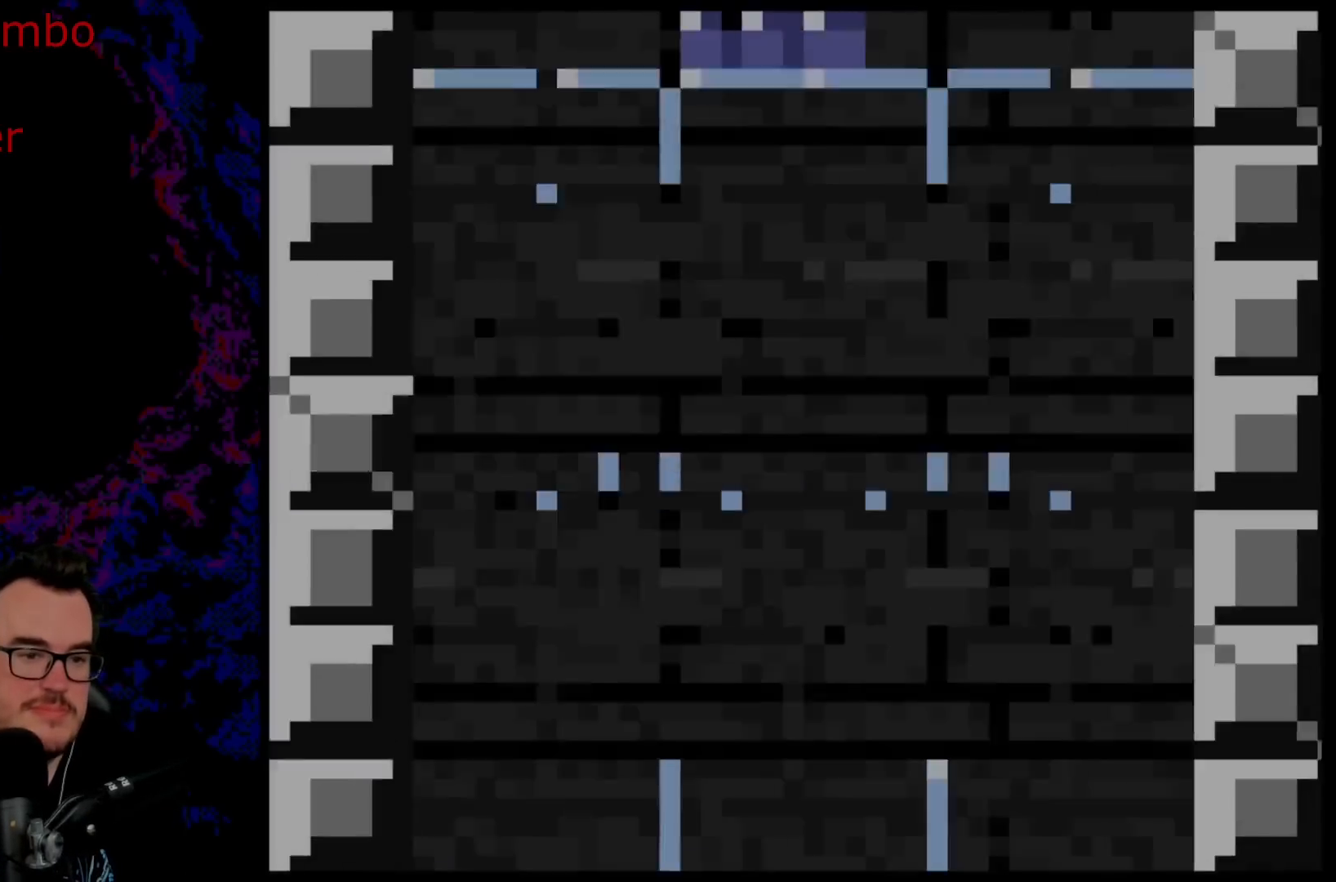
{"buttons": ["X"], "events": []}
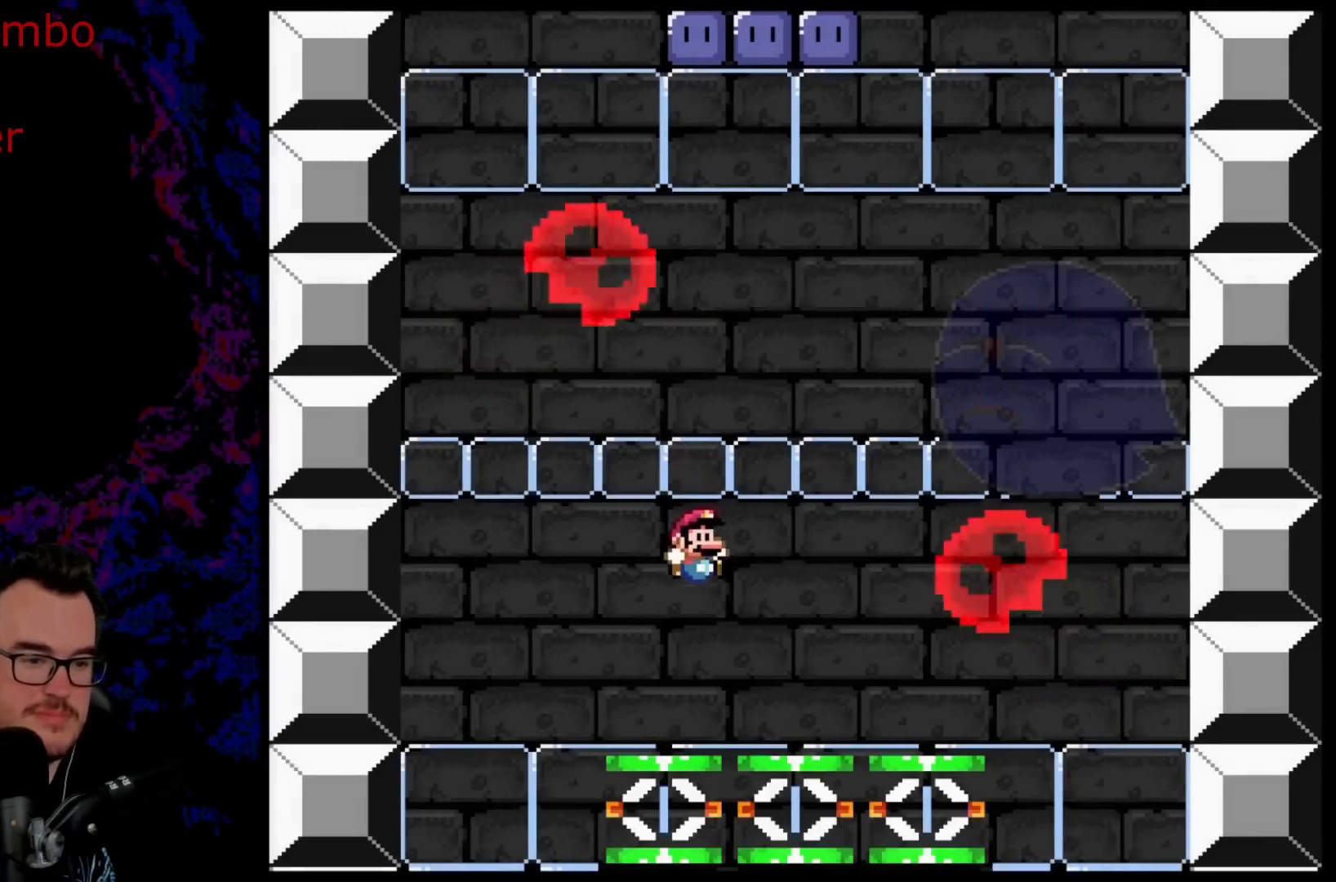
{"buttons": ["A", "X", "DPAD_LEFT"], "events": [[17, "X", "up"], [67, "DPAD_LEFT", "down"], [217, "X", "down"], [283, "A", "down"]]}
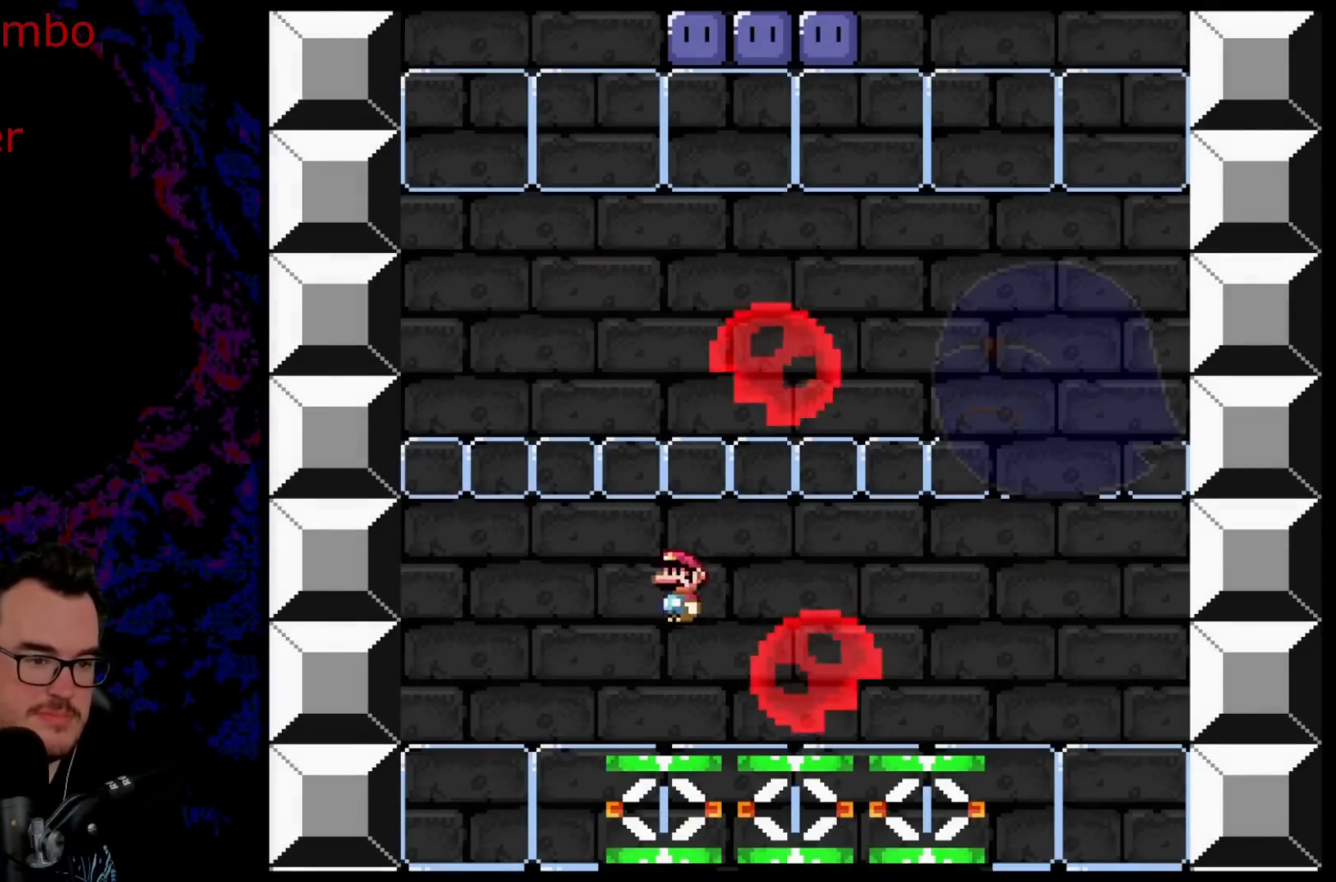
{"buttons": ["X"], "events": [[233, "DPAD_LEFT", "up"], [317, "A", "up"]]}
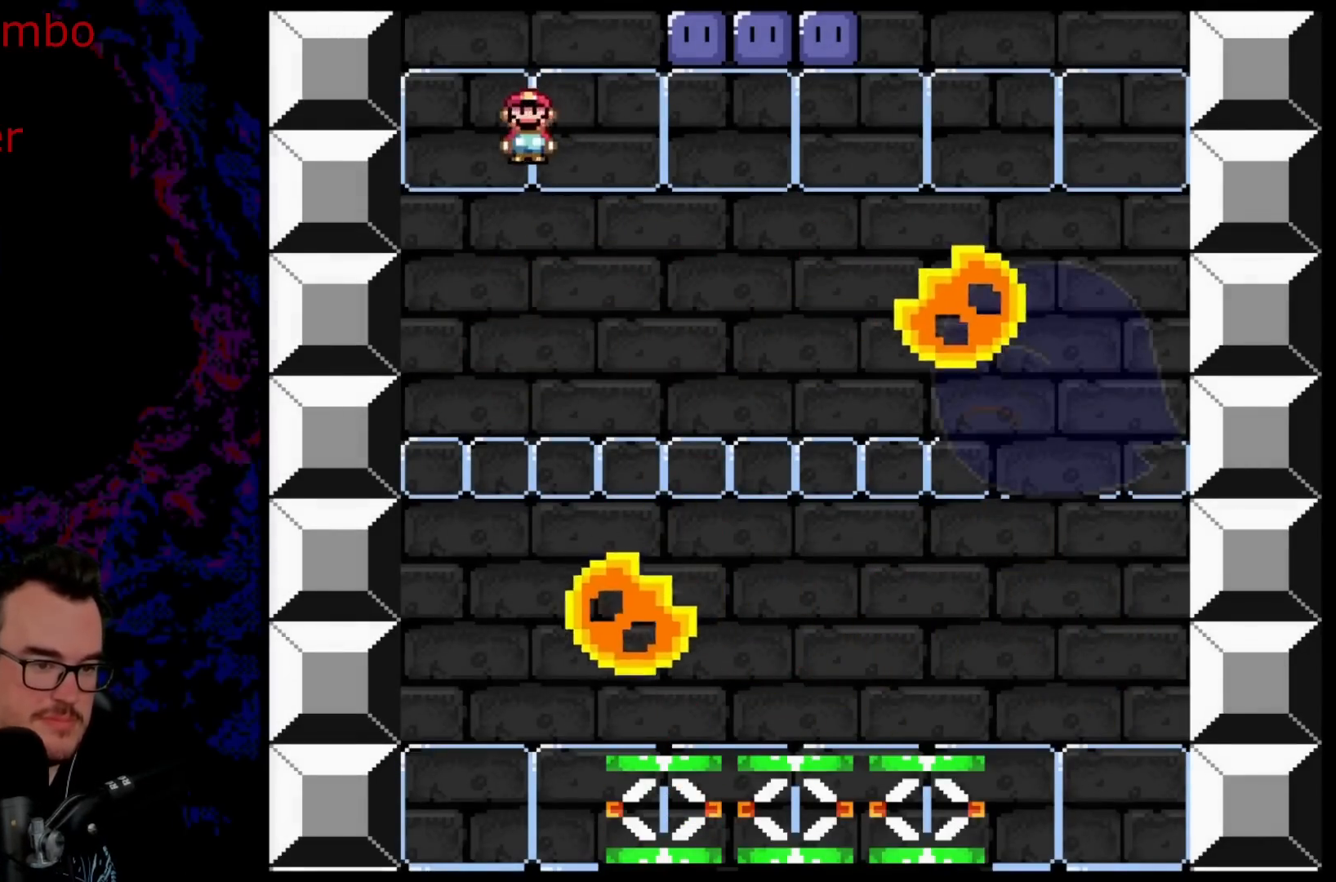
{"buttons": ["A", "X", "DPAD_RIGHT"], "events": [[100, "DPAD_RIGHT", "down"], [217, "DPAD_DOWN", "down"], [217, "DPAD_RIGHT", "up"], [250, "DPAD_DOWN", "up"], [250, "DPAD_LEFT", "down"], [283, "A", "down"], [383, "DPAD_LEFT", "up"], [483, "DPAD_RIGHT", "down"]]}
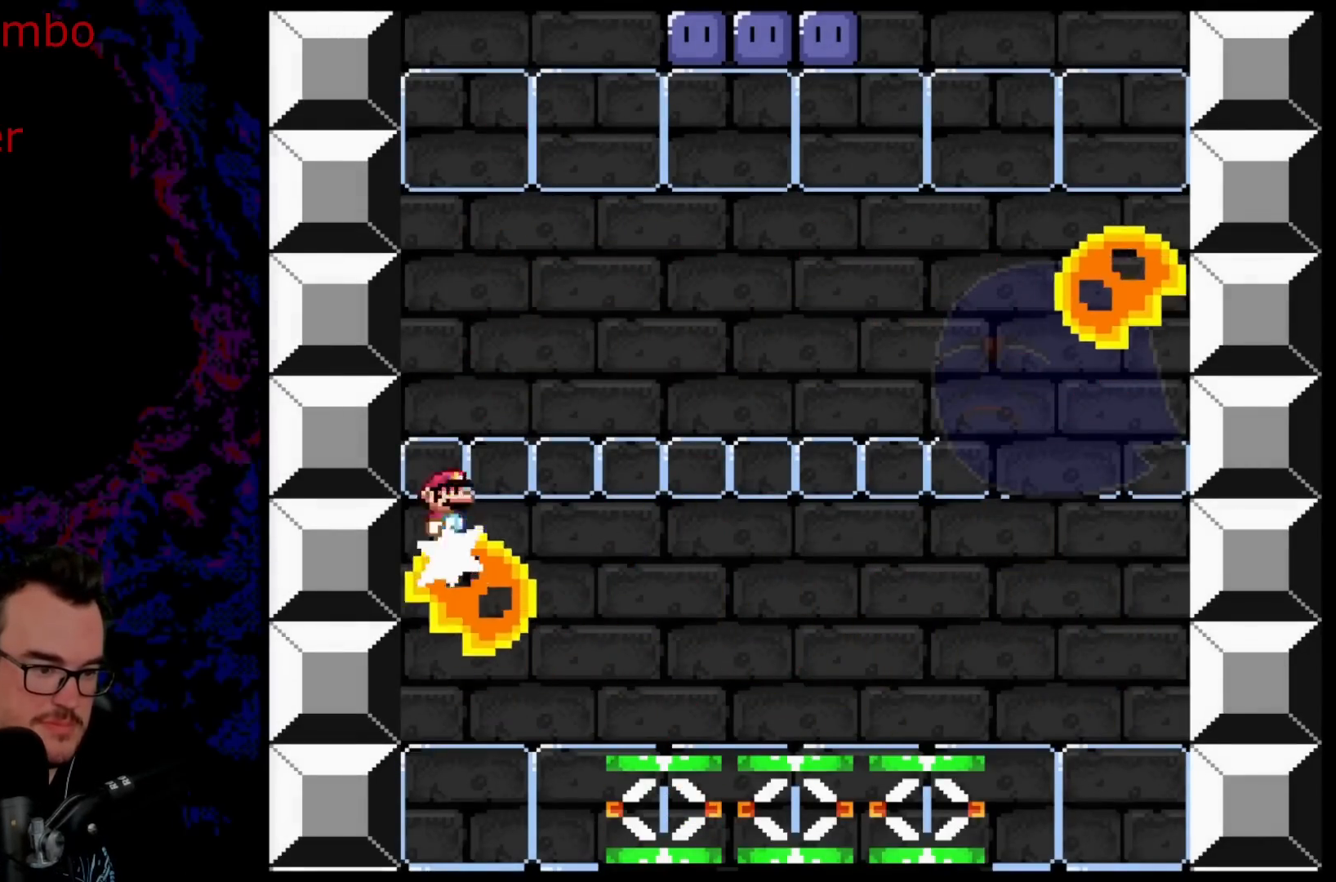
{"buttons": ["X", "DPAD_RIGHT"], "events": [[250, "A", "up"]]}
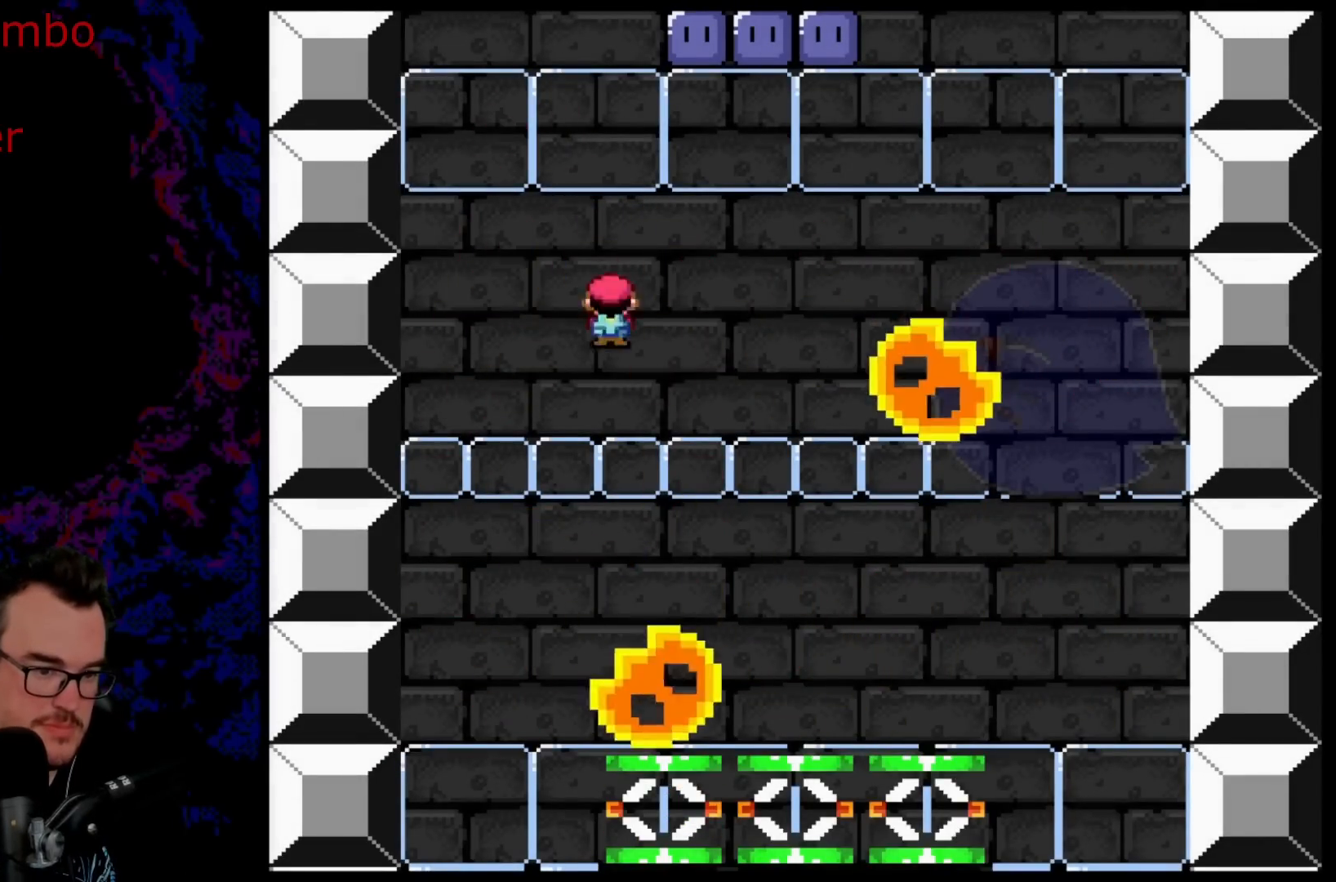
{"buttons": ["A", "X", "DPAD_LEFT"], "events": [[67, "DPAD_RIGHT", "up"], [117, "A", "down"], [117, "DPAD_LEFT", "down"]]}
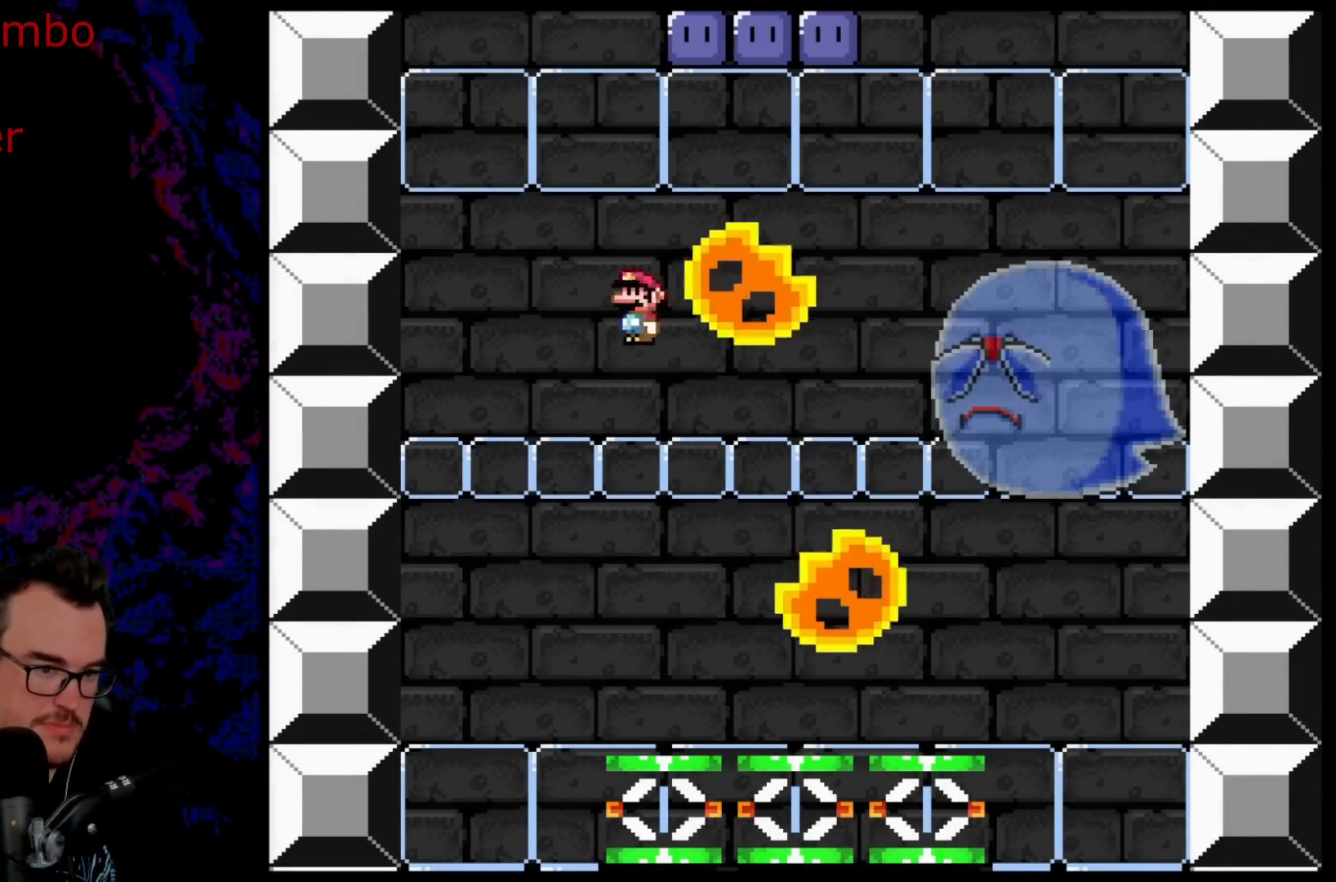
{"buttons": ["A", "X", "DPAD_RIGHT"], "events": [[100, "DPAD_LEFT", "up"], [167, "DPAD_RIGHT", "down"], [283, "DPAD_RIGHT", "up"], [483, "DPAD_RIGHT", "down"]]}
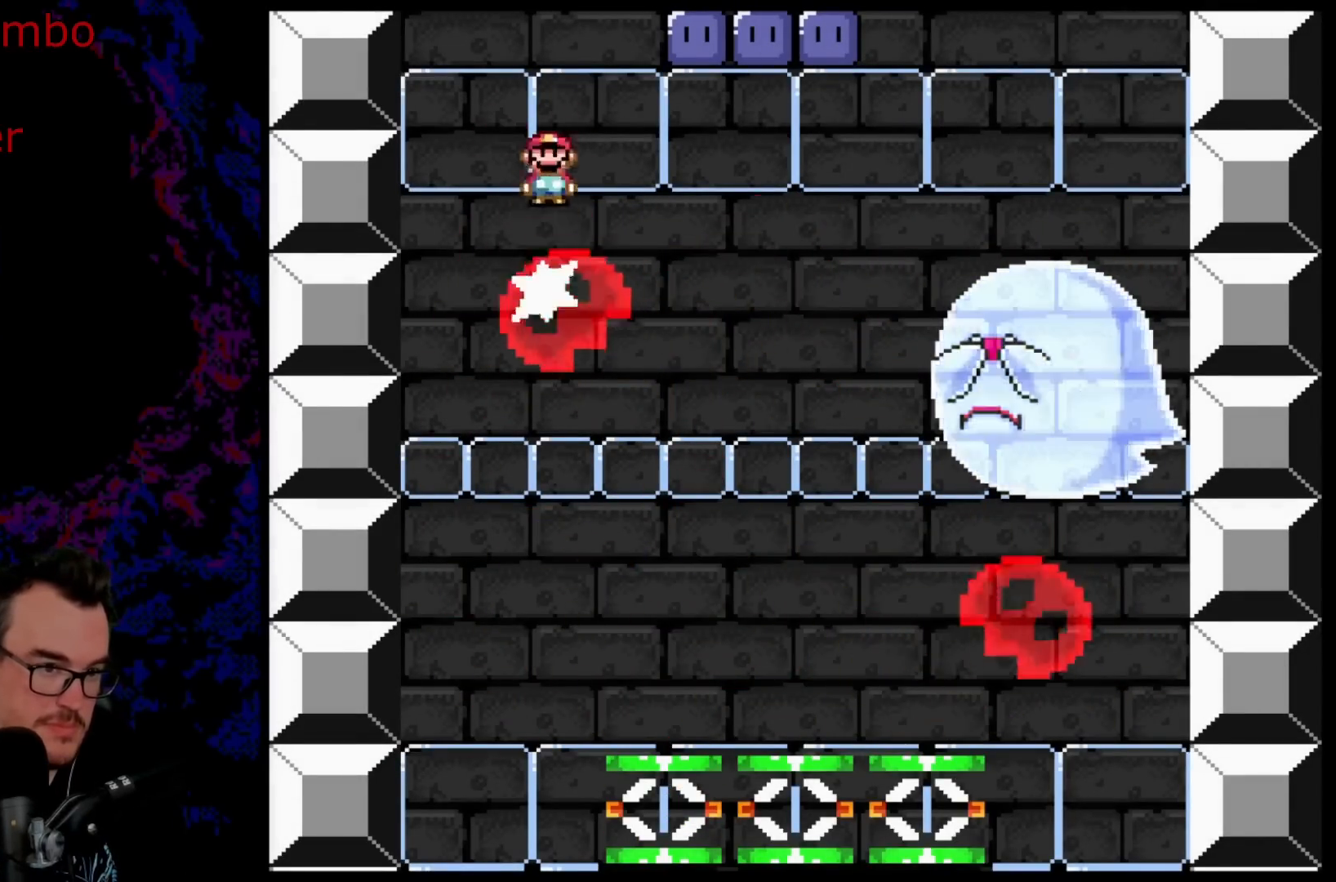
{"buttons": ["X", "DPAD_RIGHT"], "events": [[217, "X", "up"], [333, "A", "up"], [467, "X", "down"]]}
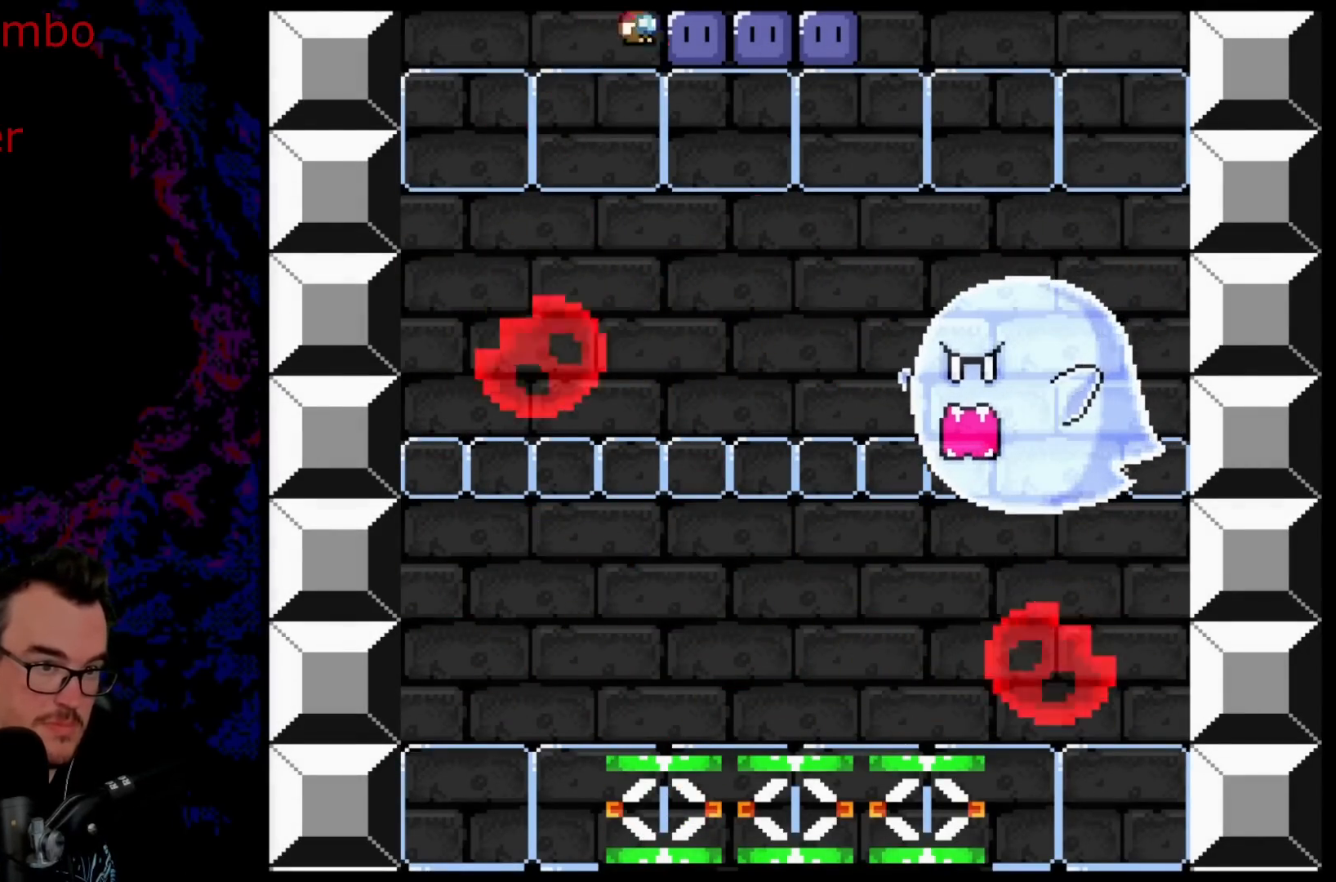
{"buttons": ["A", "X", "DPAD_LEFT"], "events": [[367, "DPAD_DOWN", "down"], [383, "A", "down"], [383, "DPAD_RIGHT", "up"], [417, "DPAD_LEFT", "down"], [433, "DPAD_DOWN", "up"]]}
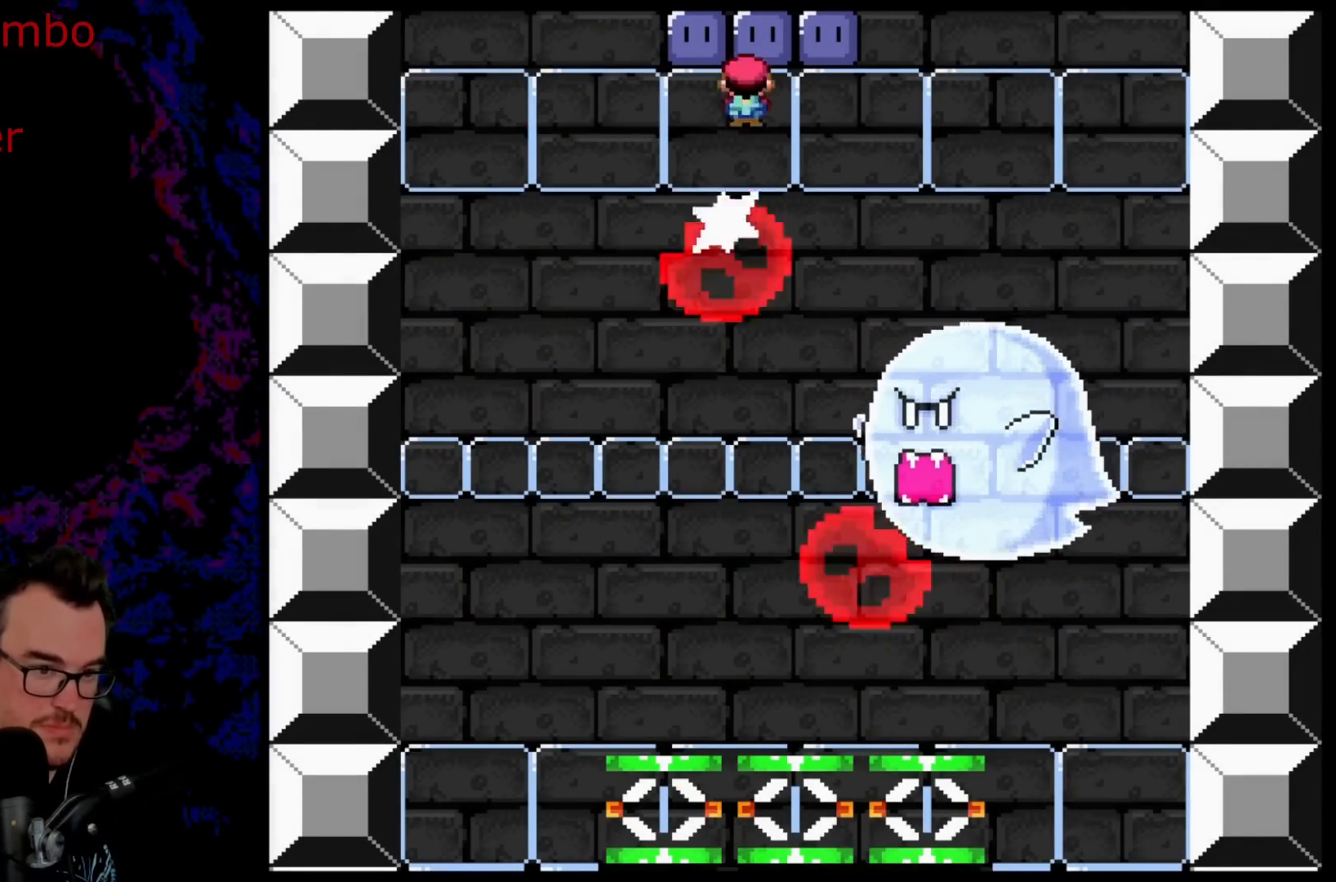
{"buttons": ["A", "X", "DPAD_LEFT"], "events": [[150, "DPAD_LEFT", "up"], [150, "DPAD_RIGHT", "down"], [450, "DPAD_DOWN", "down"], [450, "DPAD_LEFT", "down"], [450, "DPAD_RIGHT", "up"], [467, "DPAD_DOWN", "up"]]}
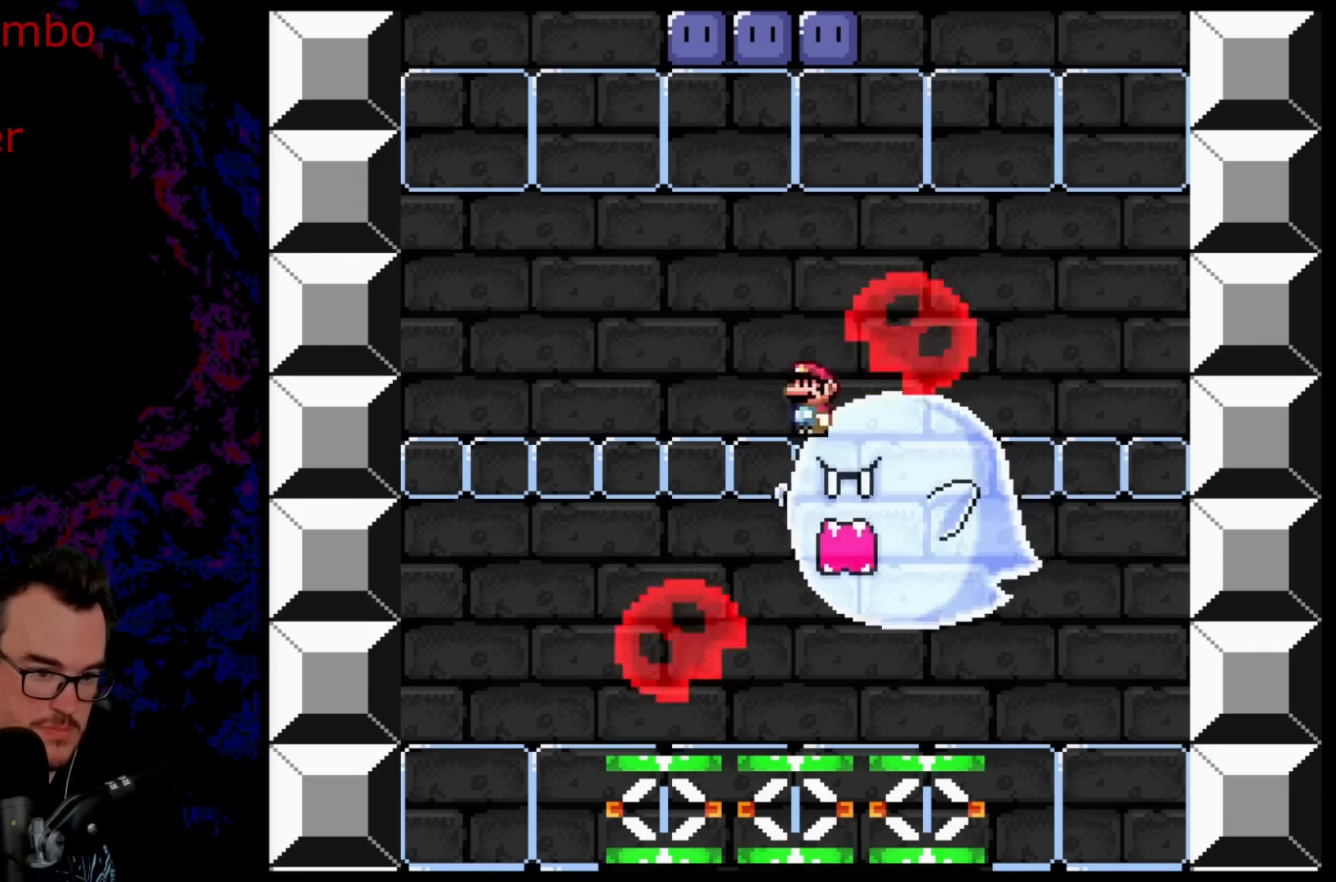
{"buttons": ["B", "Y", "DPAD_RIGHT"], "events": [[200, "DPAD_LEFT", "up"], [250, "A", "up"], [250, "DPAD_RIGHT", "down"], [317, "X", "up"], [367, "Y", "down"], [400, "B", "down"]]}
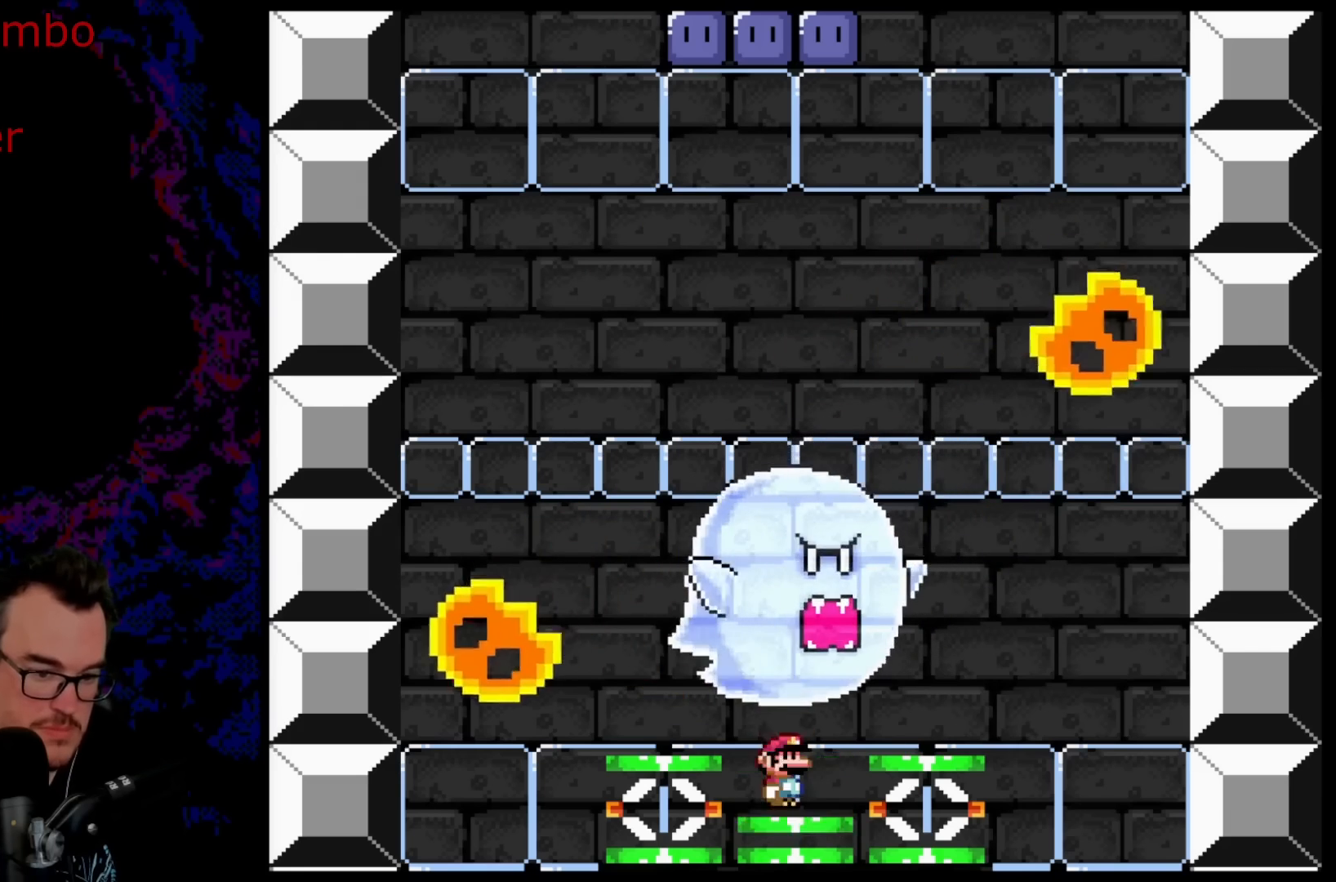
{"buttons": ["B", "Y", "DPAD_LEFT"], "events": [[467, "DPAD_DOWN", "down"], [467, "DPAD_RIGHT", "up"], [483, "DPAD_DOWN", "up"], [483, "DPAD_LEFT", "down"]]}
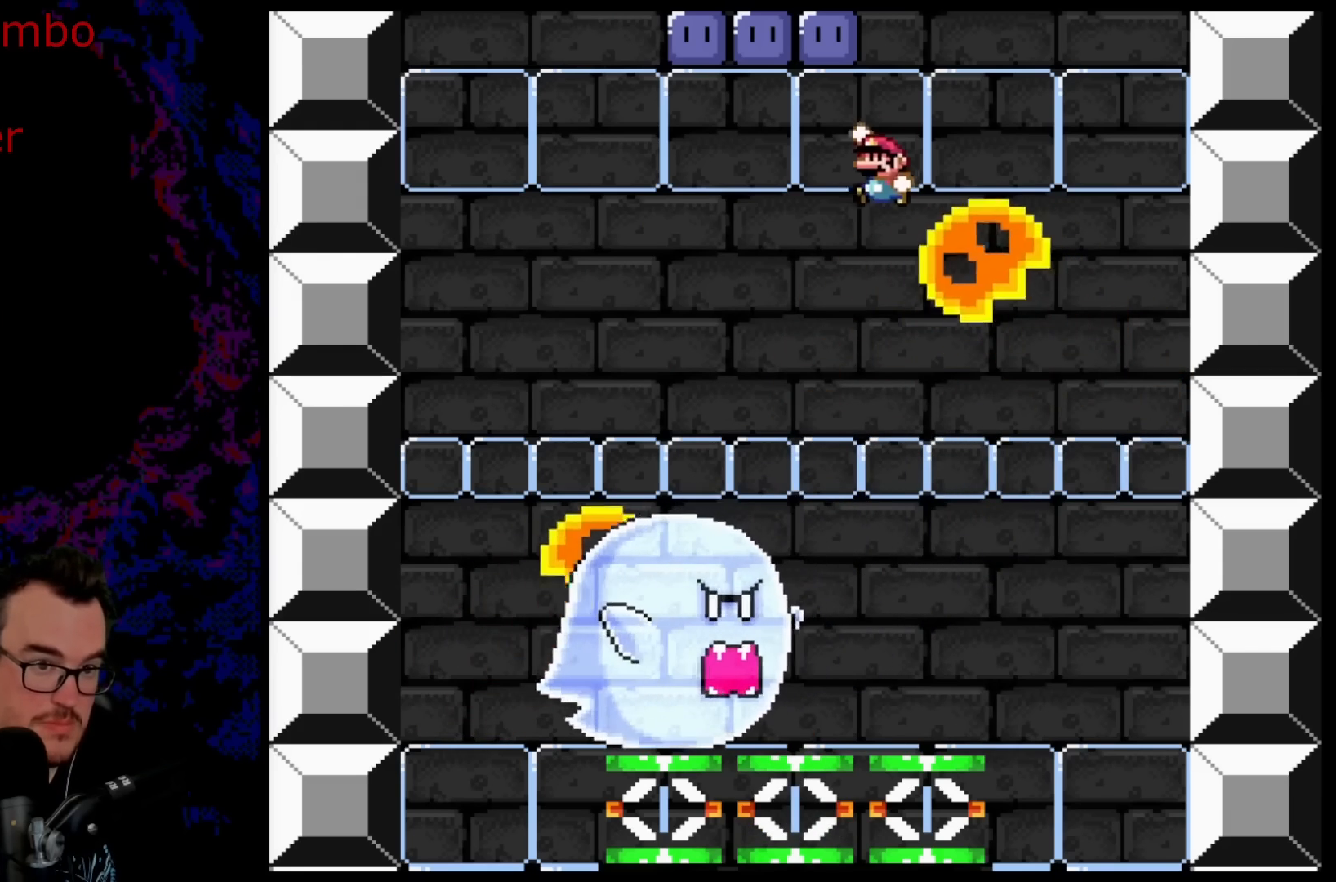
{"buttons": ["B", "Y", "DPAD_LEFT"], "events": [[267, "Y", "up"], [417, "Y", "down"]]}
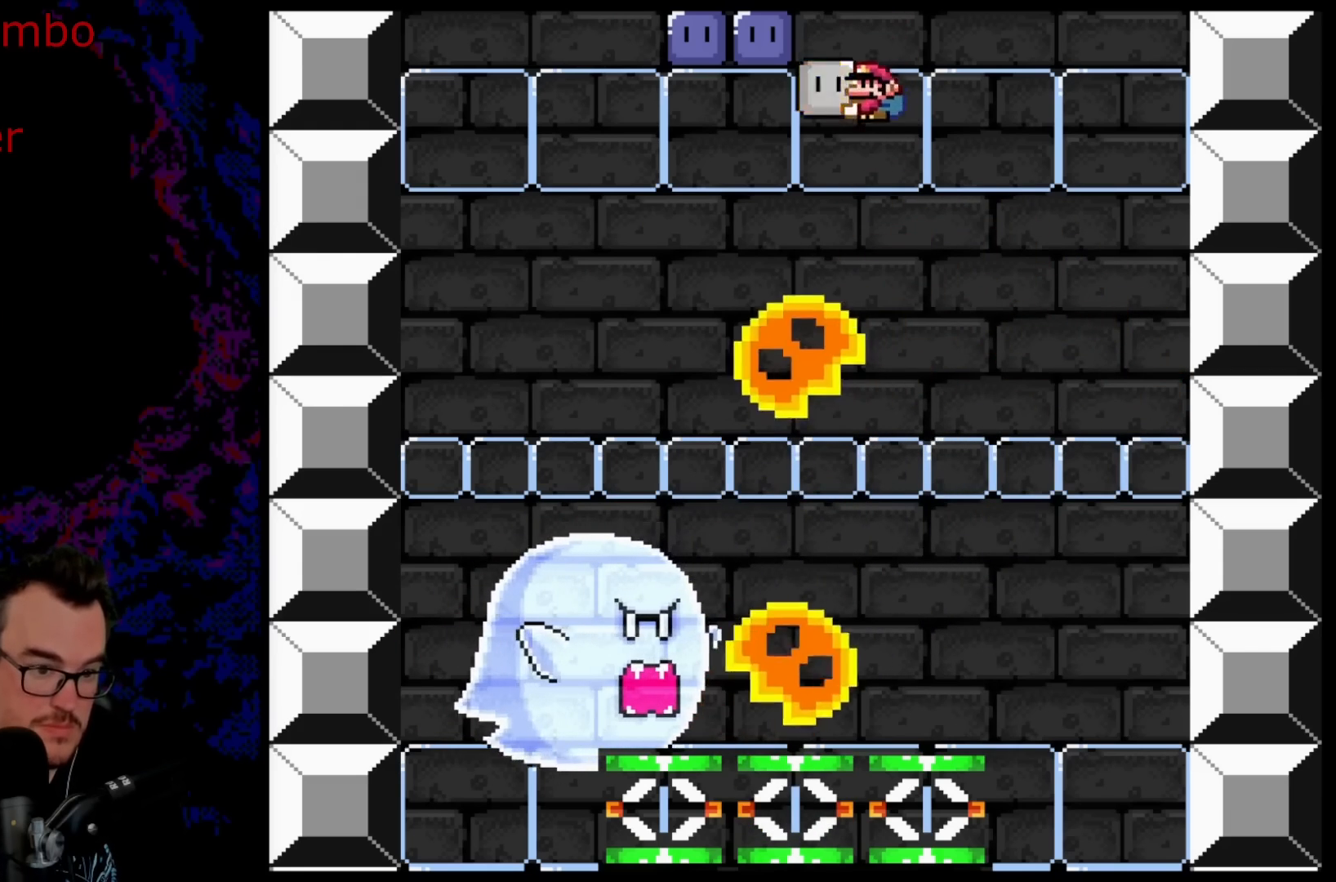
{"buttons": ["B", "Y", "DPAD_LEFT"], "events": [[150, "DPAD_LEFT", "up"], [150, "DPAD_RIGHT", "down"], [267, "DPAD_DOWN", "down"], [283, "DPAD_LEFT", "down"], [283, "DPAD_RIGHT", "up"], [300, "DPAD_DOWN", "up"]]}
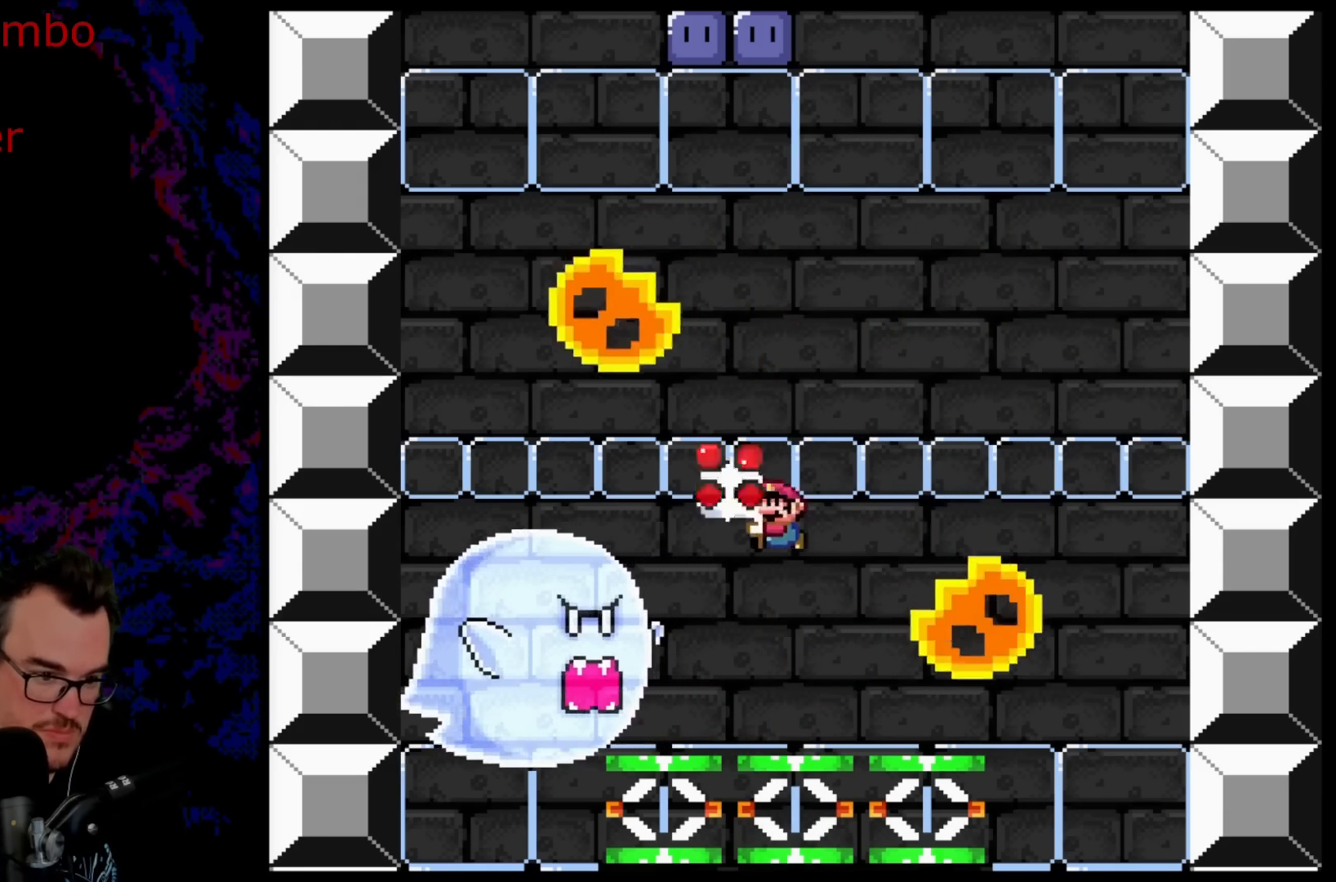
{"buttons": ["A", "X"], "events": [[17, "Y", "up"], [33, "B", "up"], [83, "DPAD_LEFT", "up"], [200, "DPAD_RIGHT", "down"], [233, "X", "down"], [350, "A", "down"], [350, "DPAD_RIGHT", "up"]]}
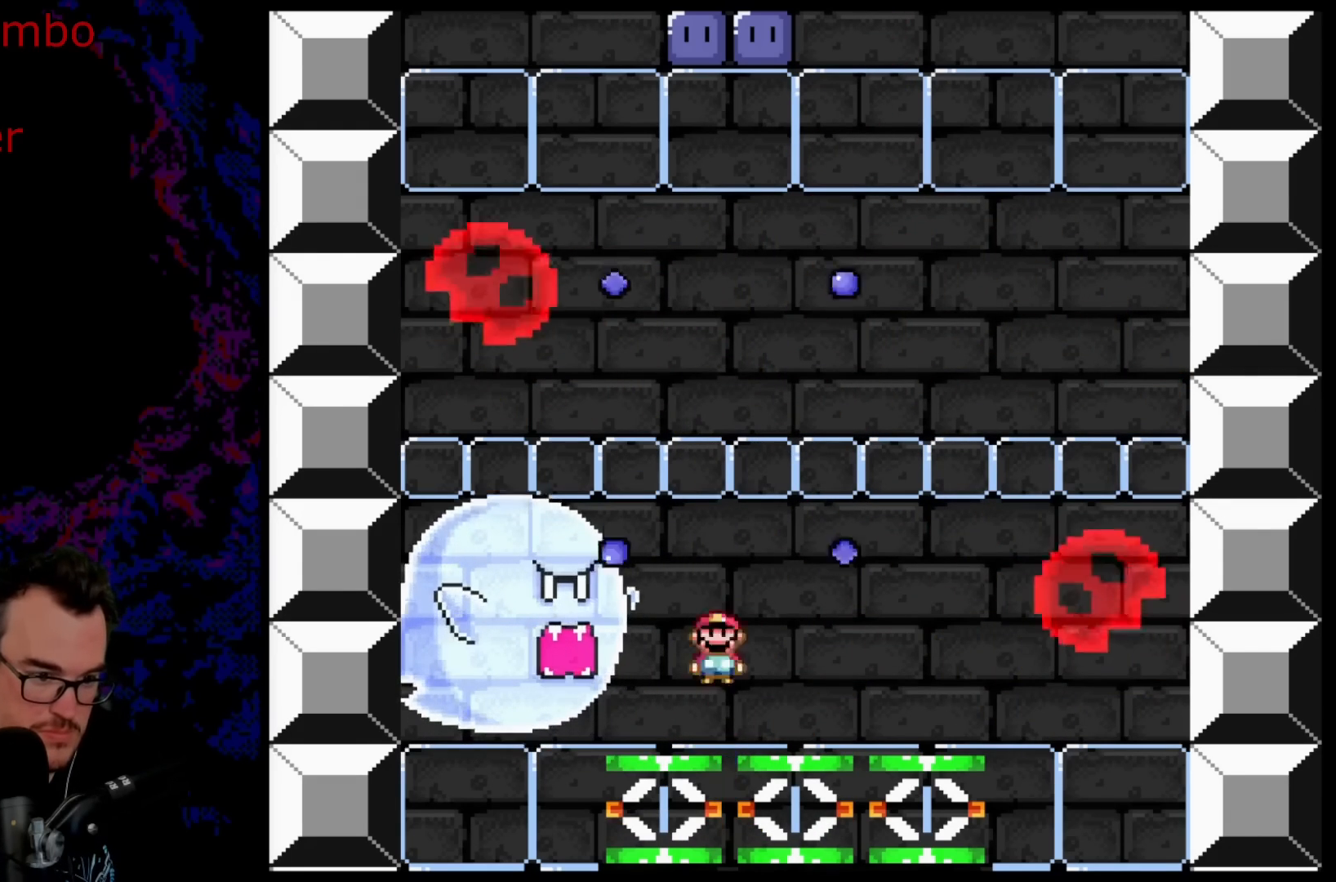
{"buttons": ["X", "DPAD_LEFT"], "events": [[283, "A", "up"], [467, "DPAD_LEFT", "down"]]}
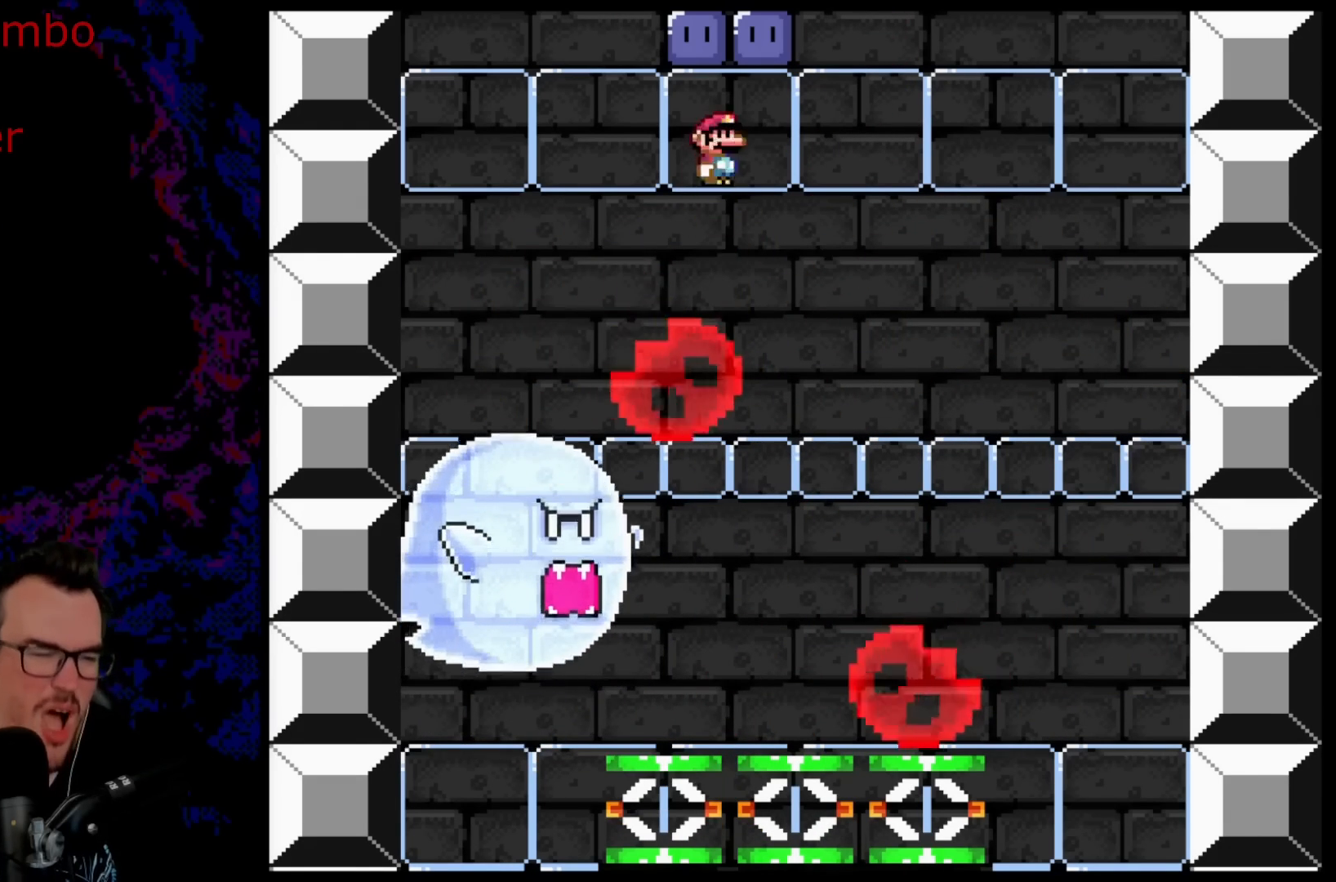
{"buttons": [], "events": [[367, "X", "up"], [483, "DPAD_LEFT", "up"]]}
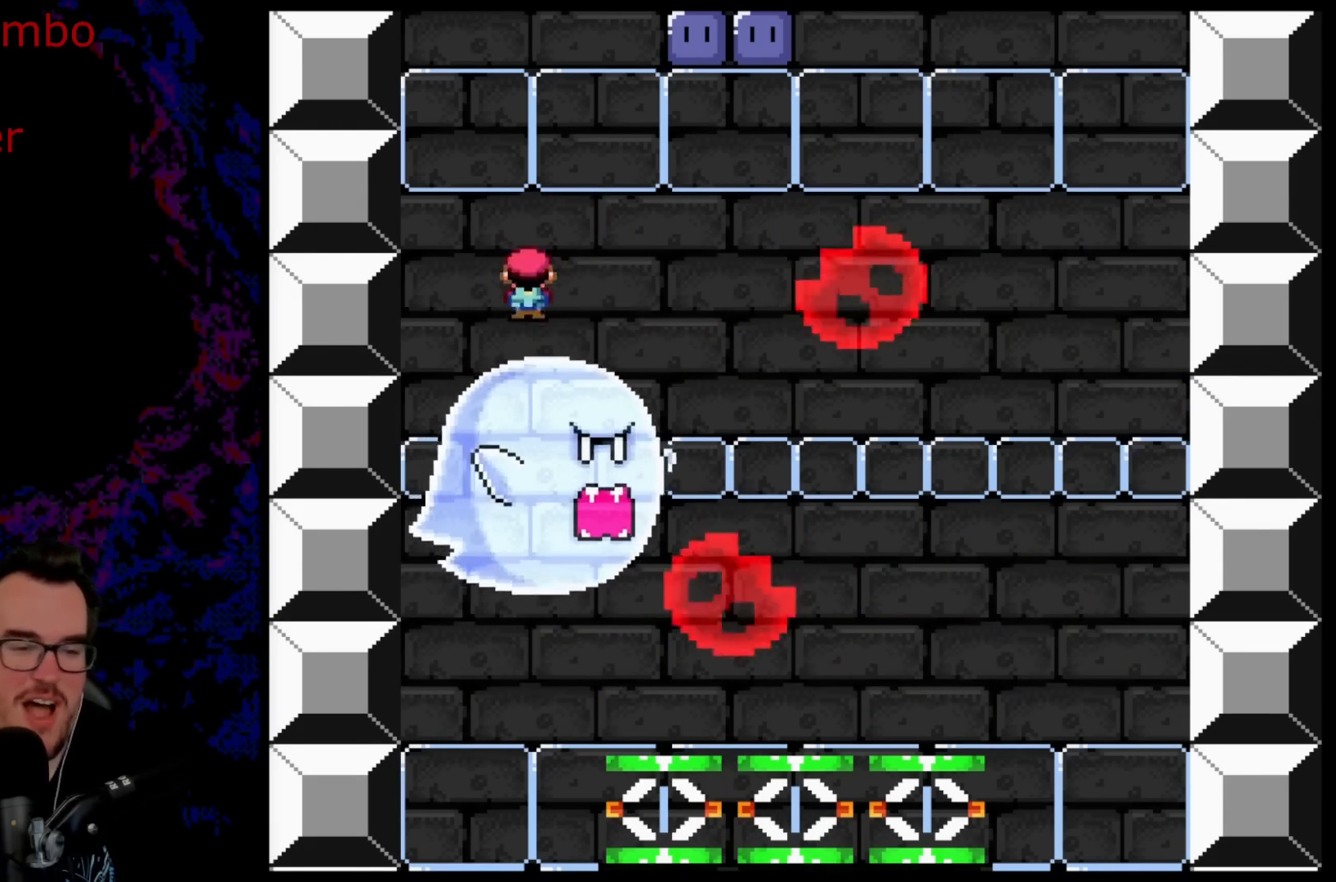
{"buttons": [], "events": [[33, "DPAD_RIGHT", "down"], [50, "X", "down"], [250, "X", "up"], [483, "DPAD_RIGHT", "up"]]}
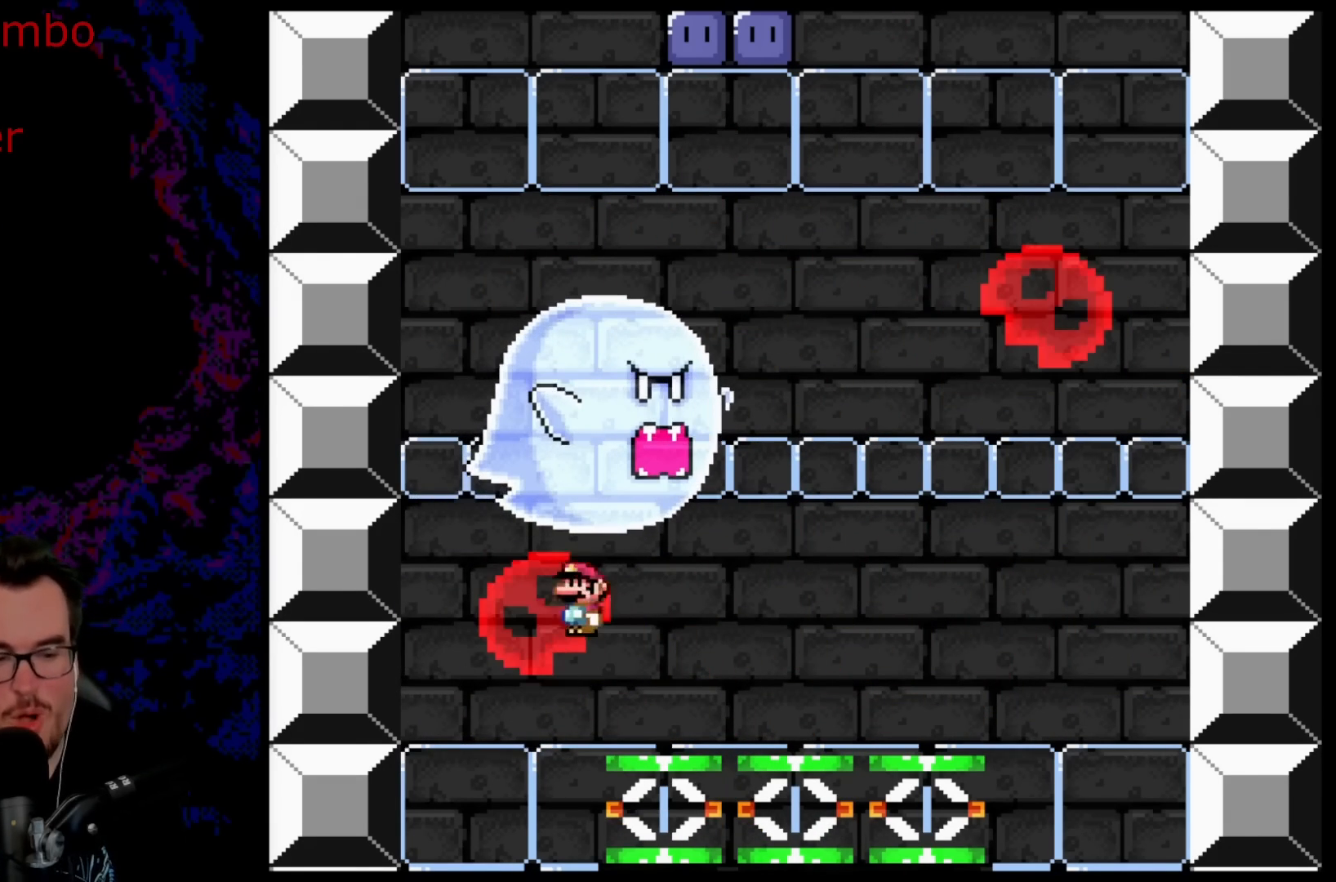
{"buttons": [], "events": [[317, "DPAD_LEFT", "down"], [500, "DPAD_LEFT", "up"]]}
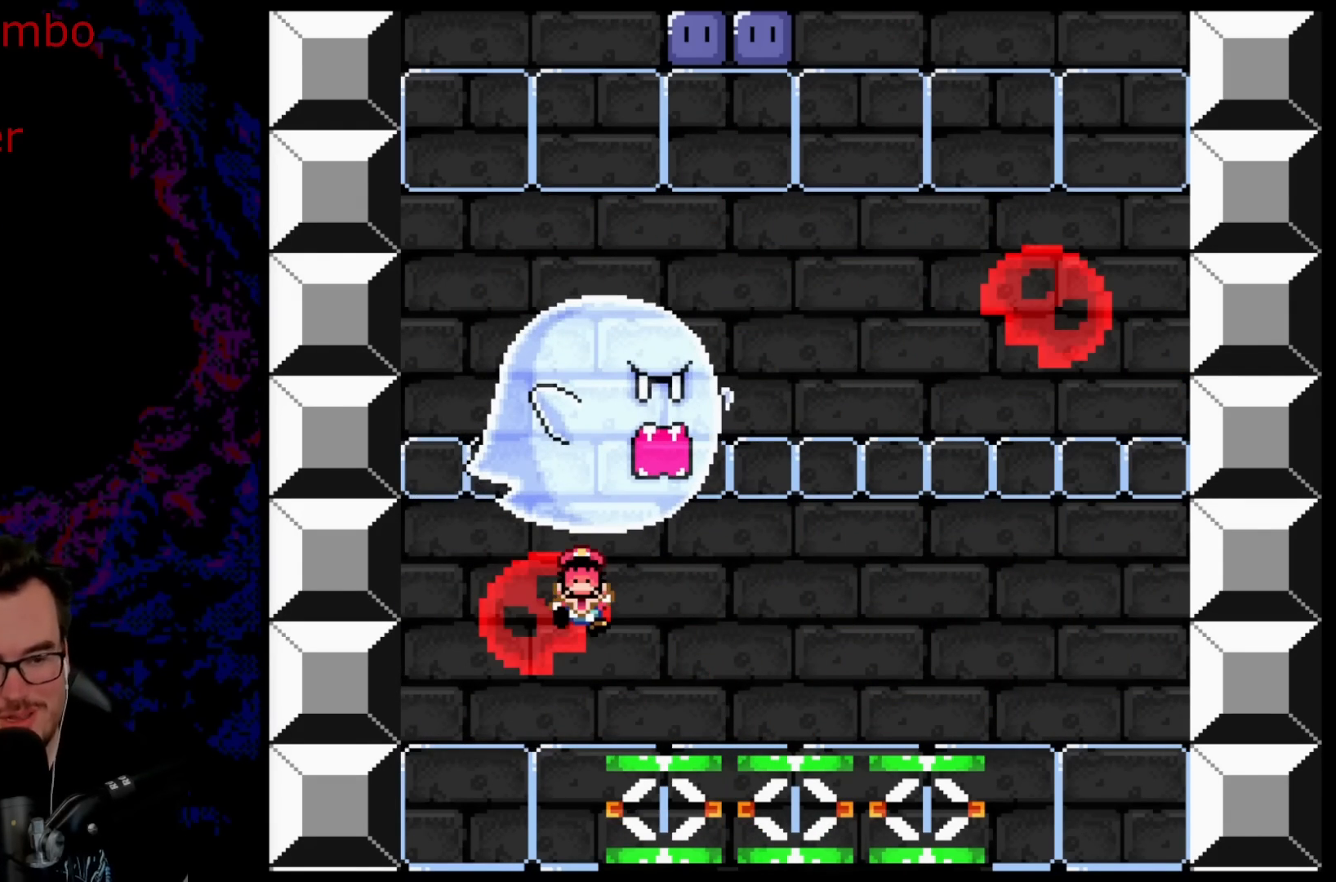
{"buttons": ["B"], "events": [[250, "B", "down"], [367, "B", "up"], [467, "B", "down"]]}
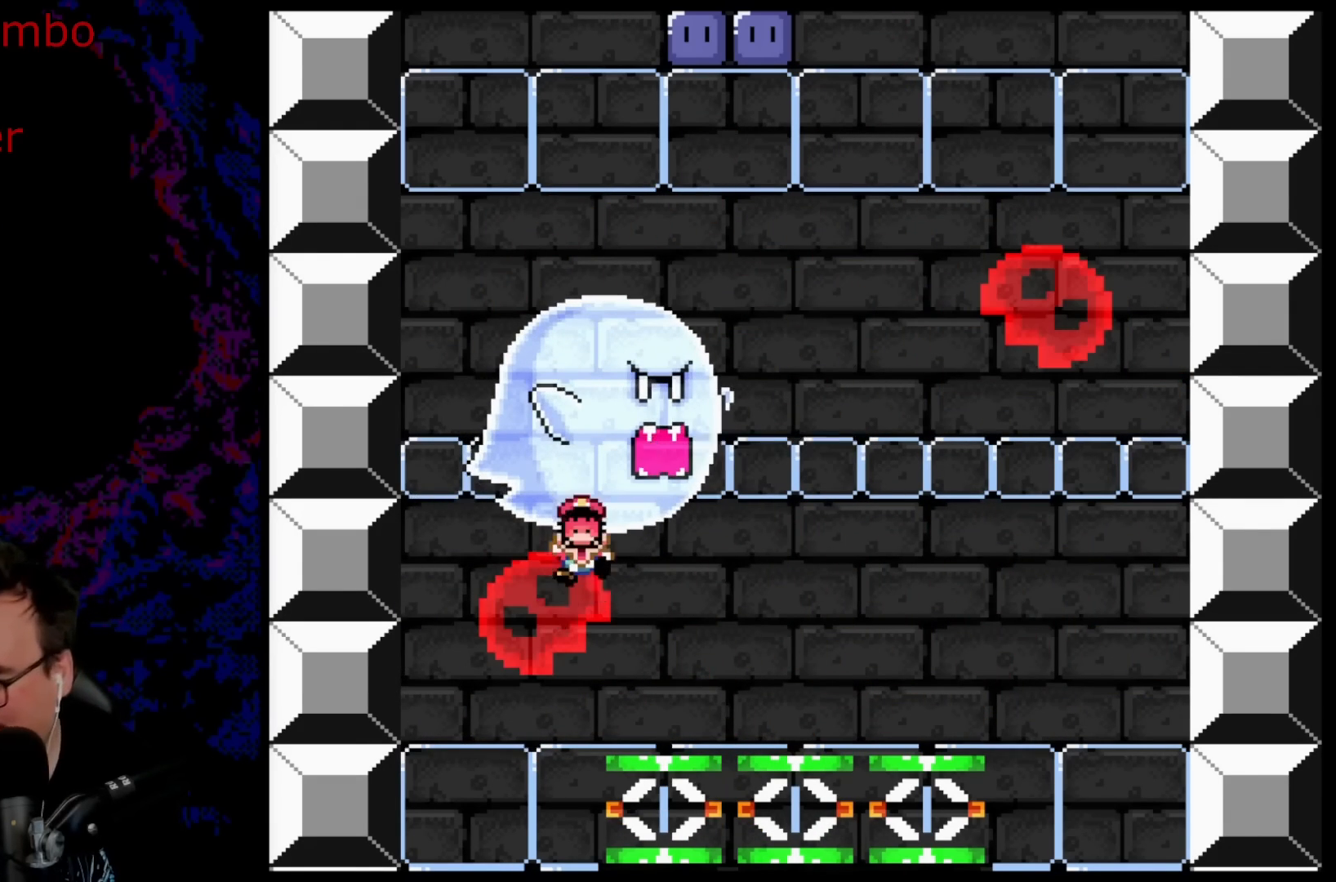
{"buttons": [], "events": [[67, "B", "up"], [150, "B", "down"], [300, "B", "up"]]}
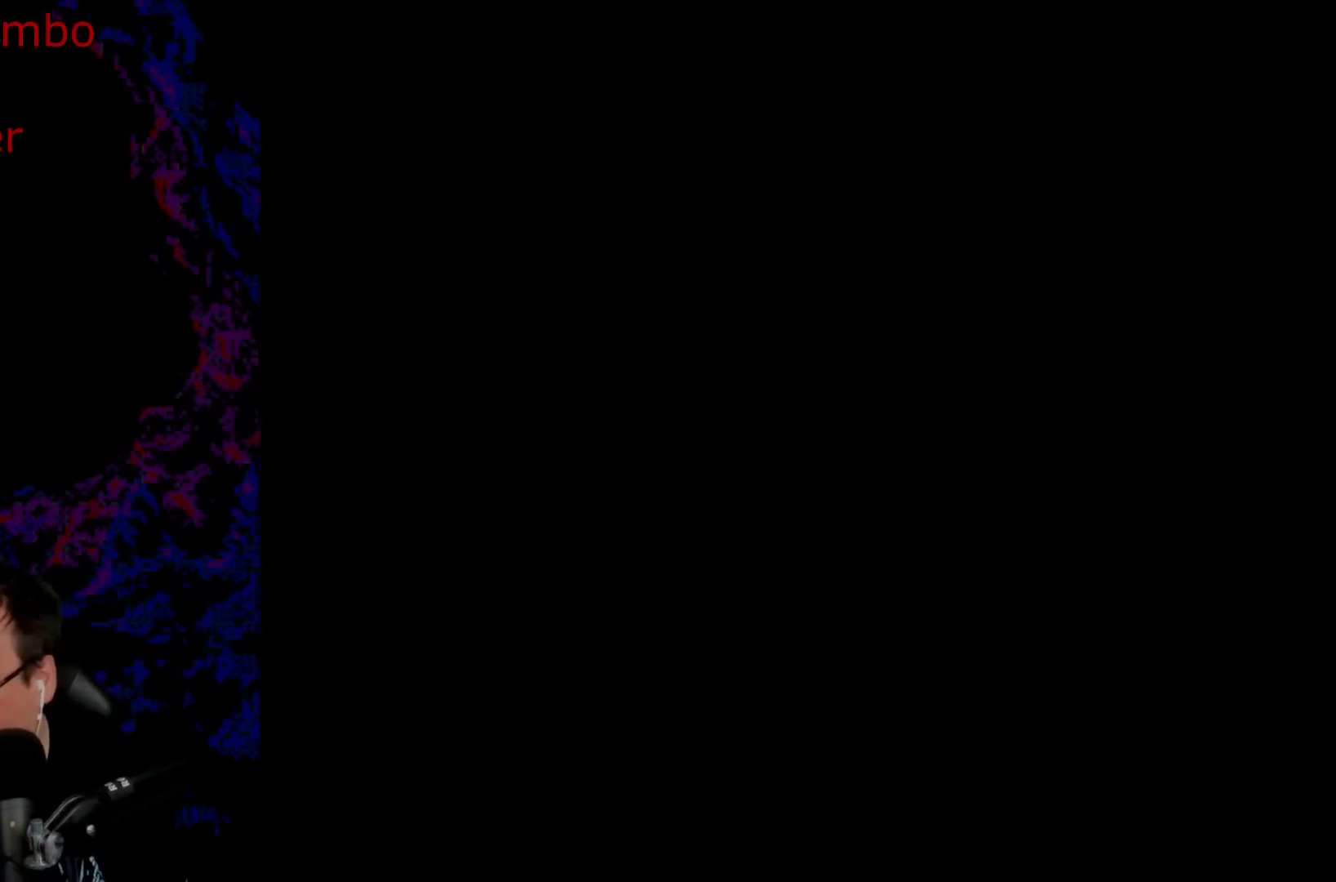
{"buttons": [], "events": []}
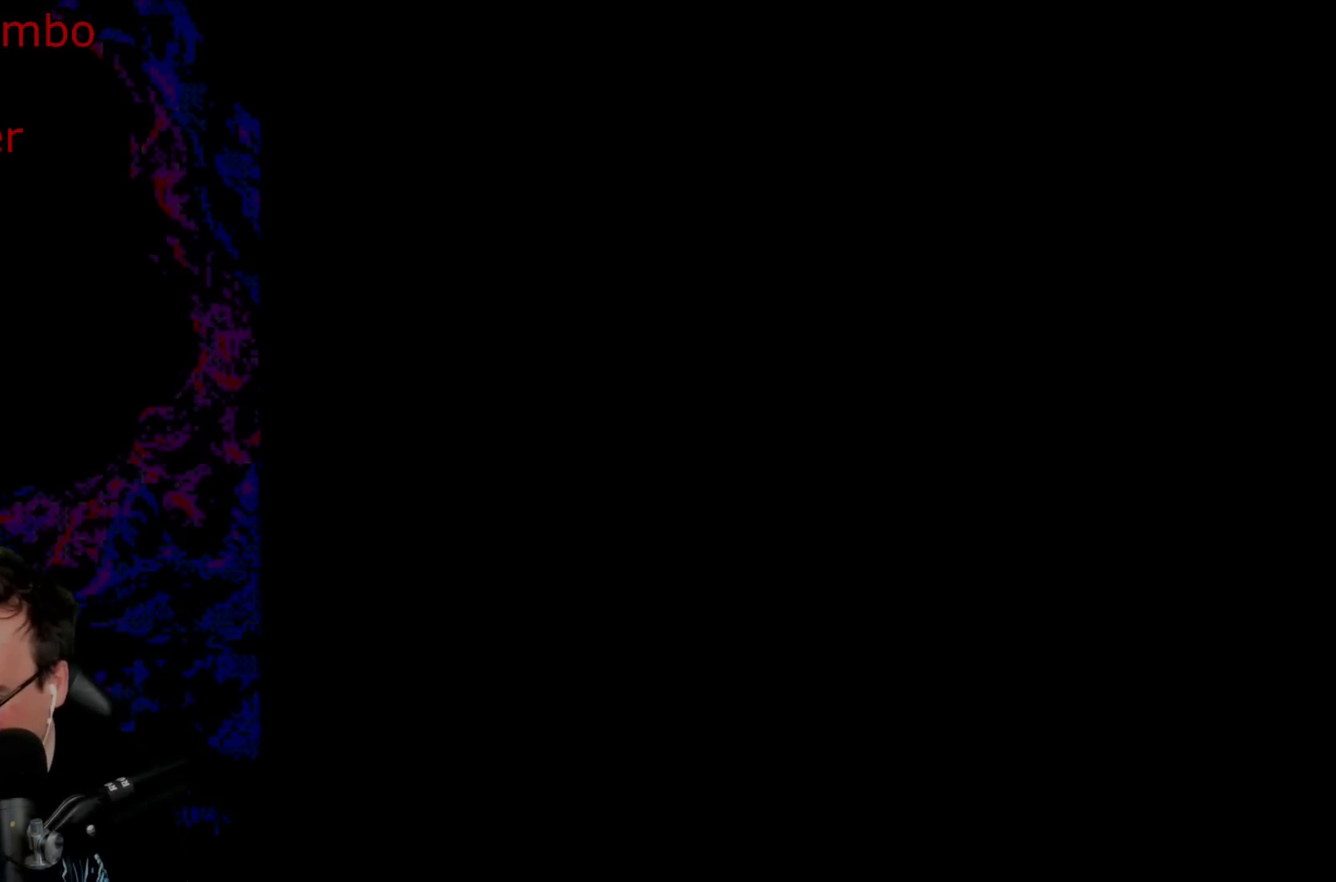
{"buttons": ["Y", "DPAD_LEFT"], "events": [[117, "Y", "down"], [283, "DPAD_LEFT", "down"]]}